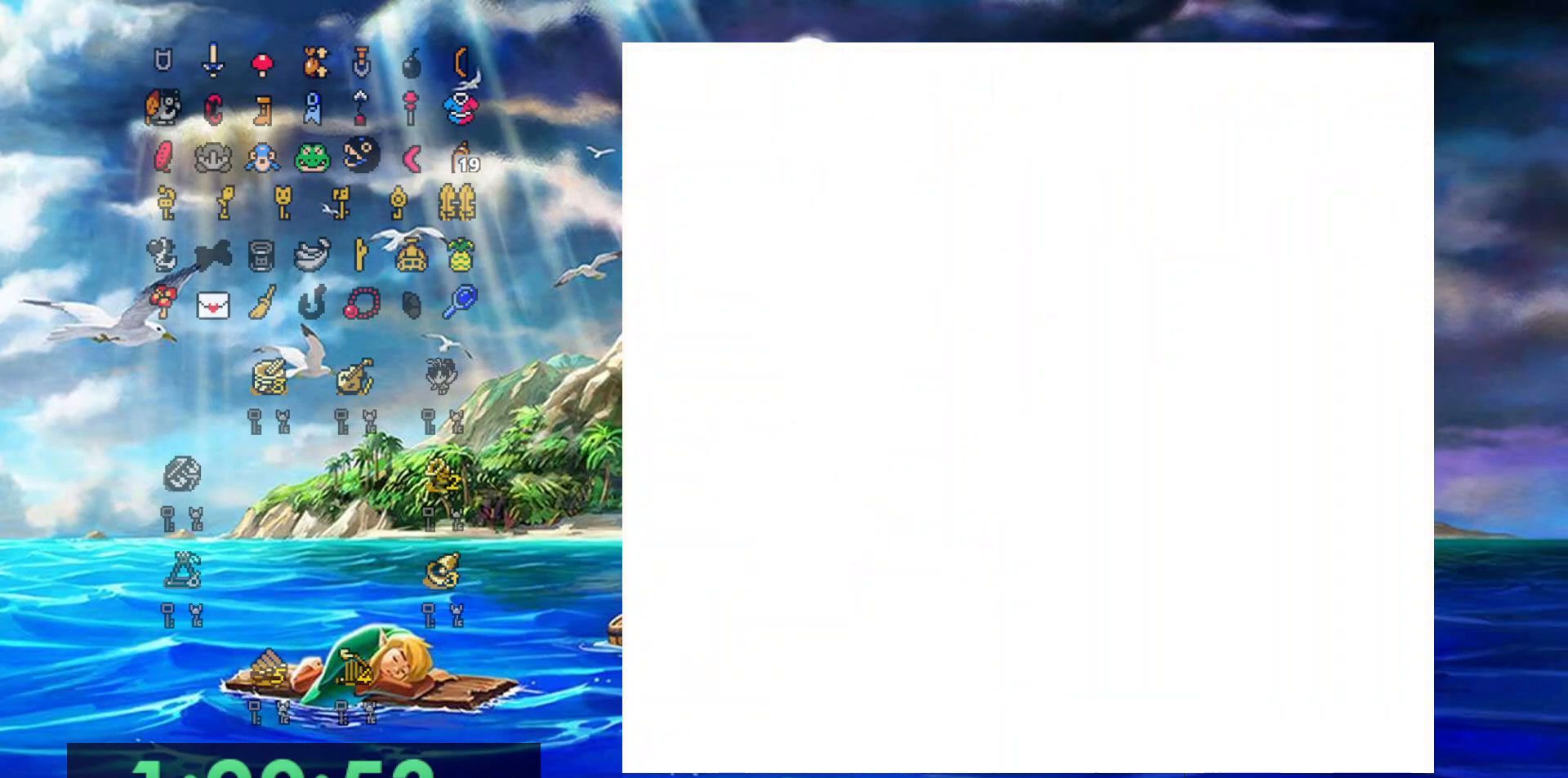
Gameplay with a controller (Nintendo layout); each line is a JSON object with the inputs held at the frame after it. "events" lists button and stick changes between this image and that frame as [ms after this image, input, new state], when the widget could be followed in between. Not read: L3 R3.
{"buttons": ["DPAD_UP"], "events": []}
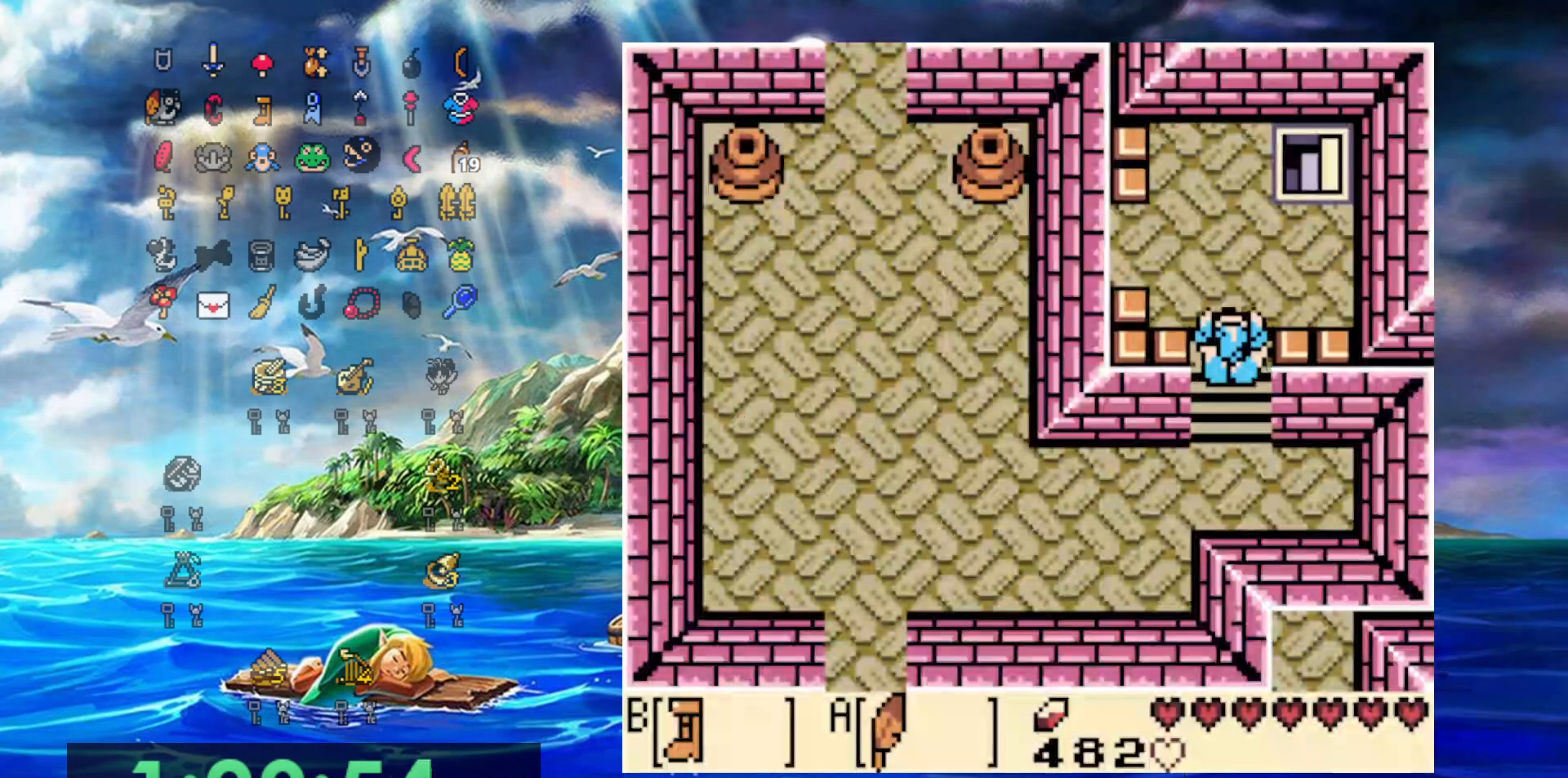
{"buttons": ["DPAD_UP", "DPAD_RIGHT"], "events": [[317, "DPAD_RIGHT", "down"]]}
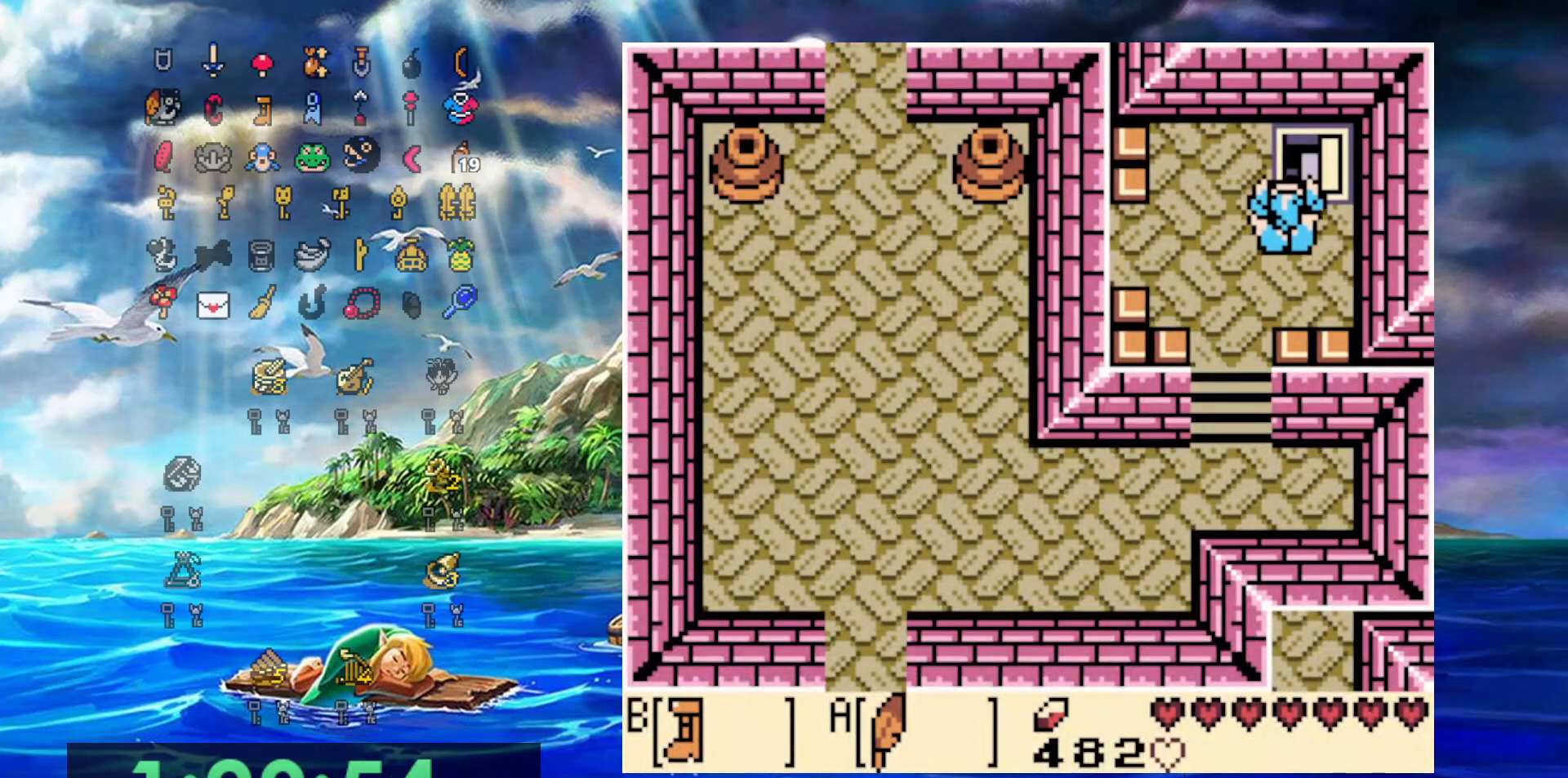
{"buttons": ["DPAD_DOWN"], "events": [[367, "DPAD_RIGHT", "up"], [417, "DPAD_UP", "up"], [467, "DPAD_DOWN", "down"]]}
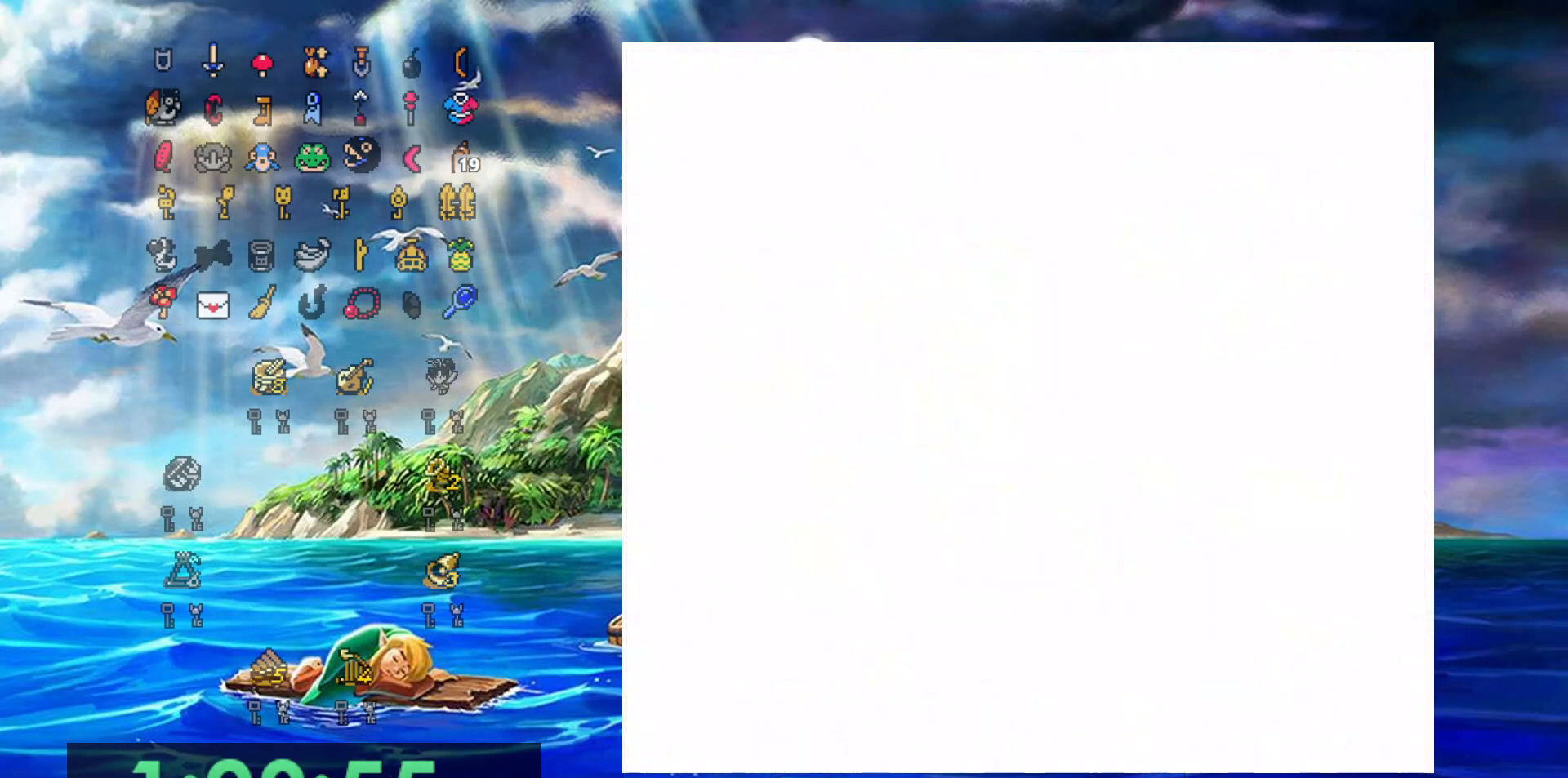
{"buttons": ["DPAD_DOWN", "DPAD_RIGHT"], "events": [[333, "DPAD_RIGHT", "down"]]}
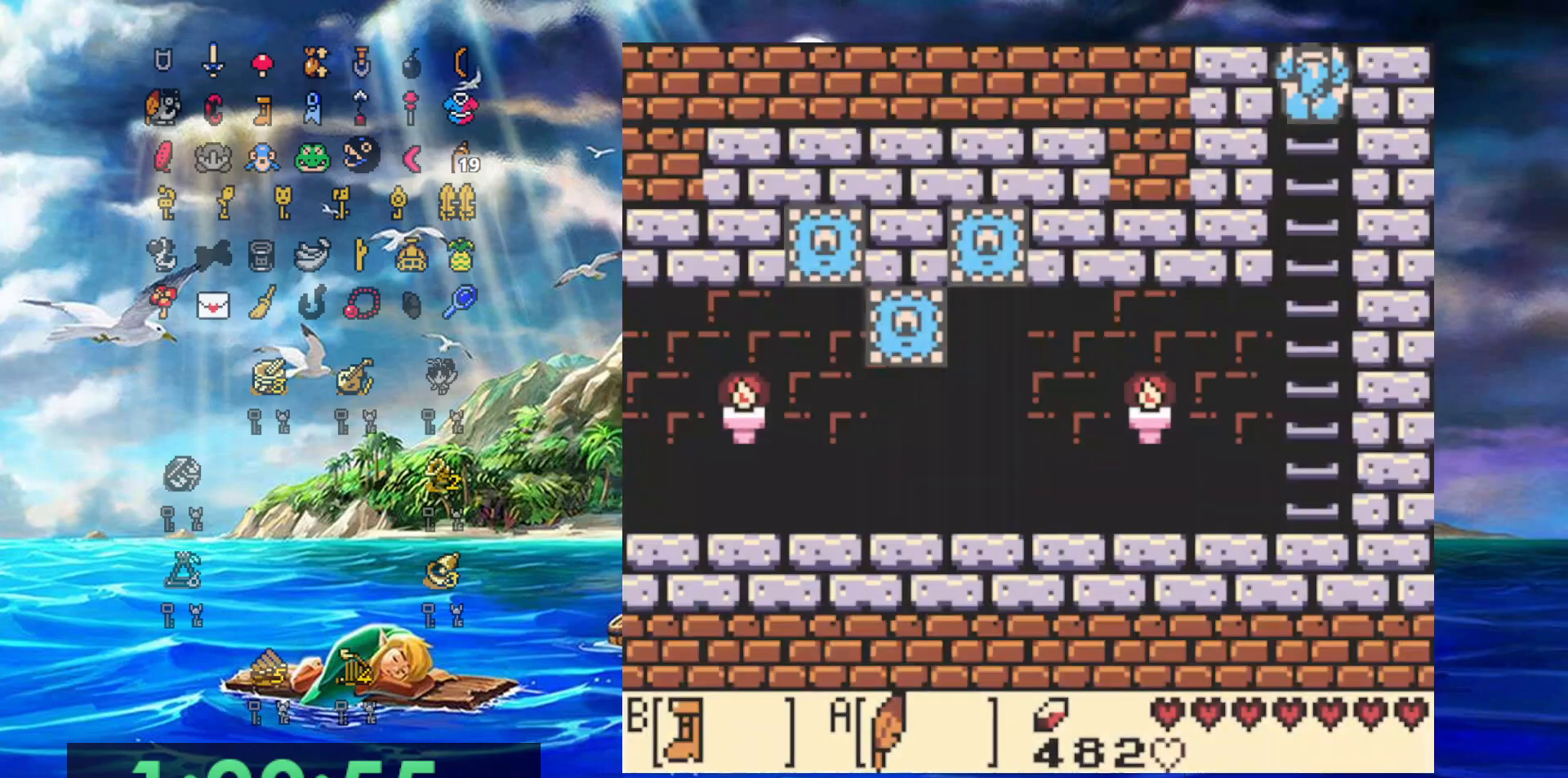
{"buttons": ["DPAD_DOWN", "DPAD_LEFT"], "events": [[383, "DPAD_RIGHT", "up"], [483, "DPAD_LEFT", "down"]]}
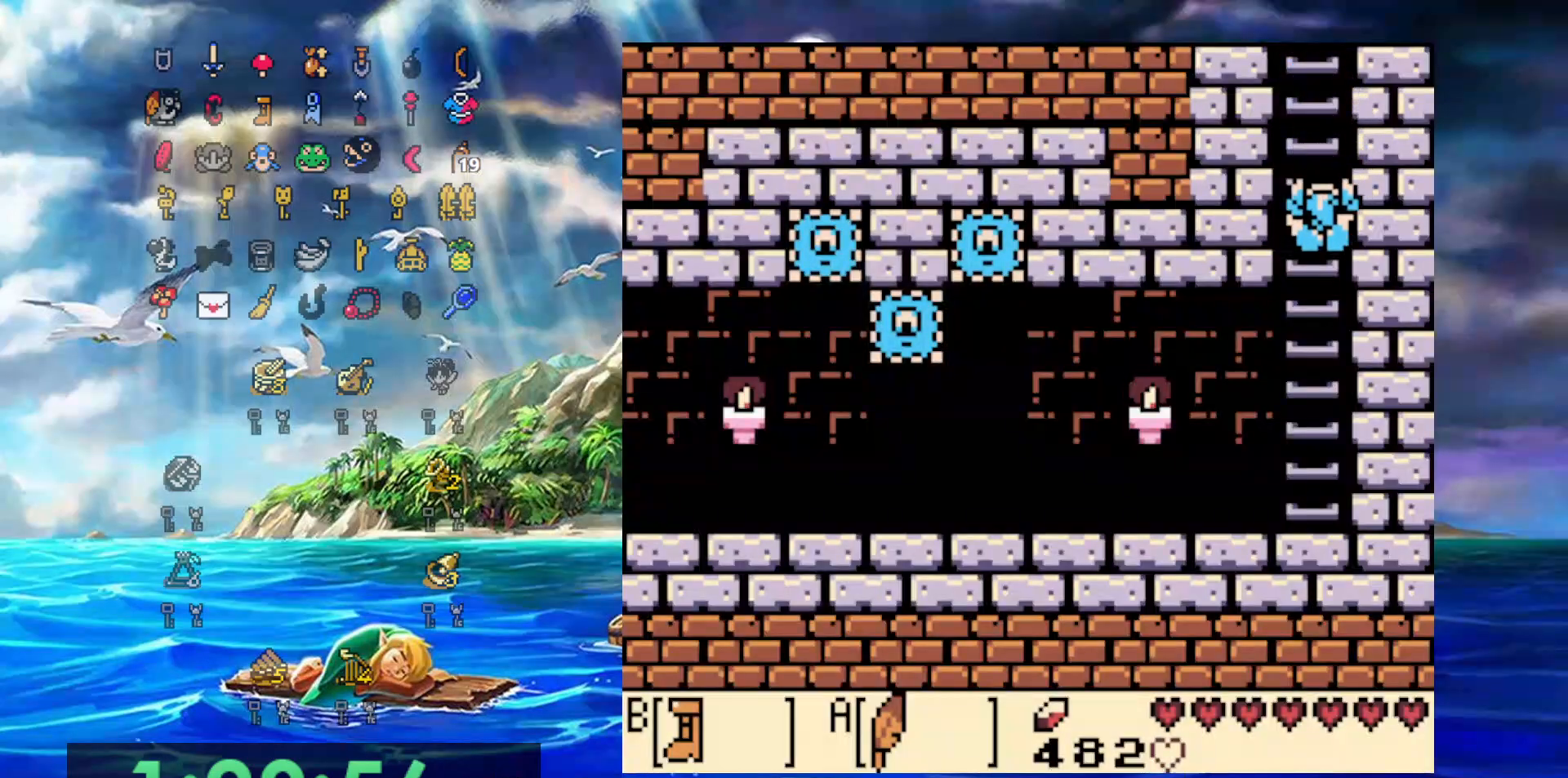
{"buttons": ["DPAD_DOWN", "DPAD_LEFT"], "events": []}
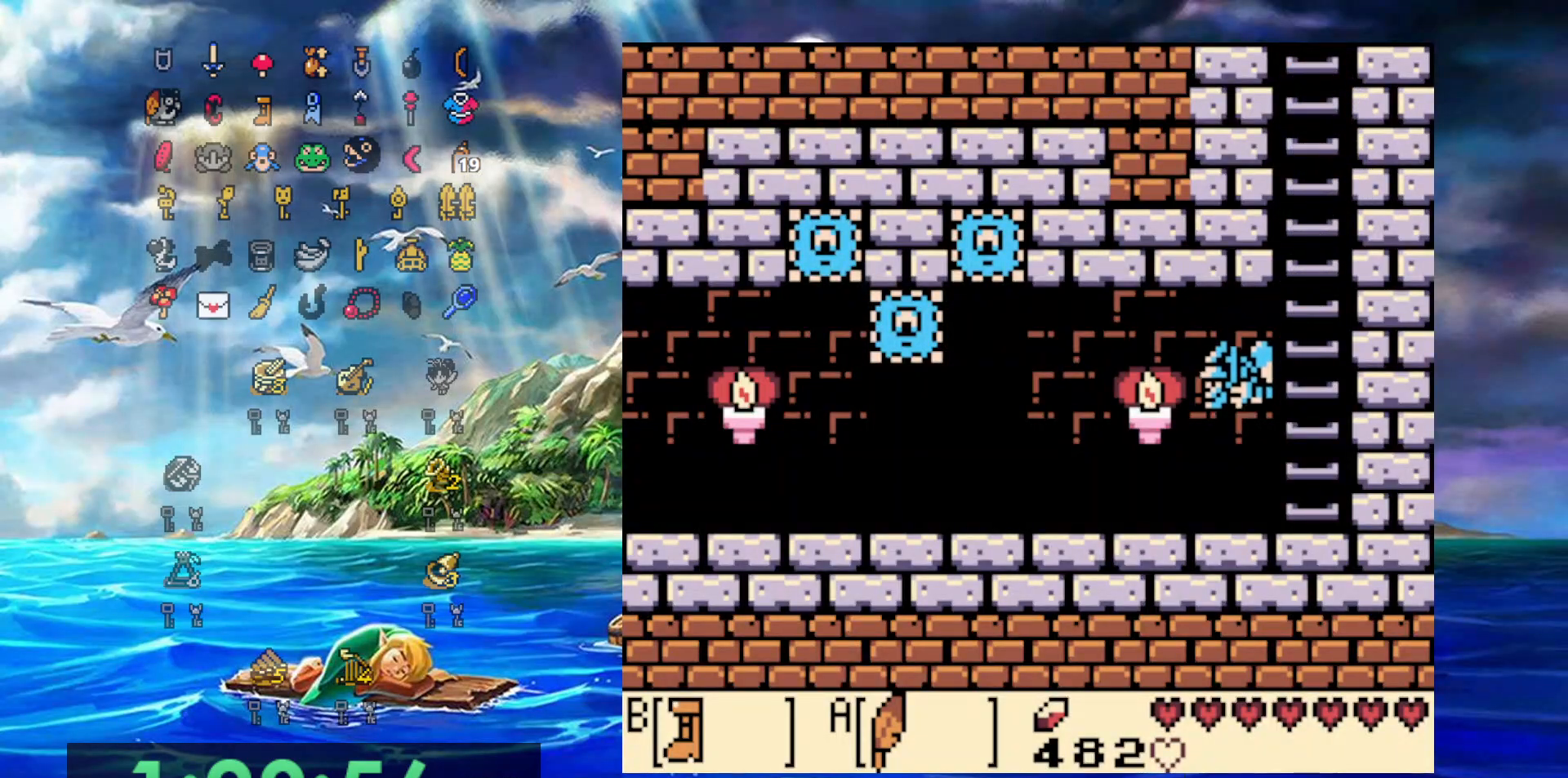
{"buttons": ["B", "DPAD_LEFT"], "events": [[50, "DPAD_DOWN", "up"], [100, "B", "down"]]}
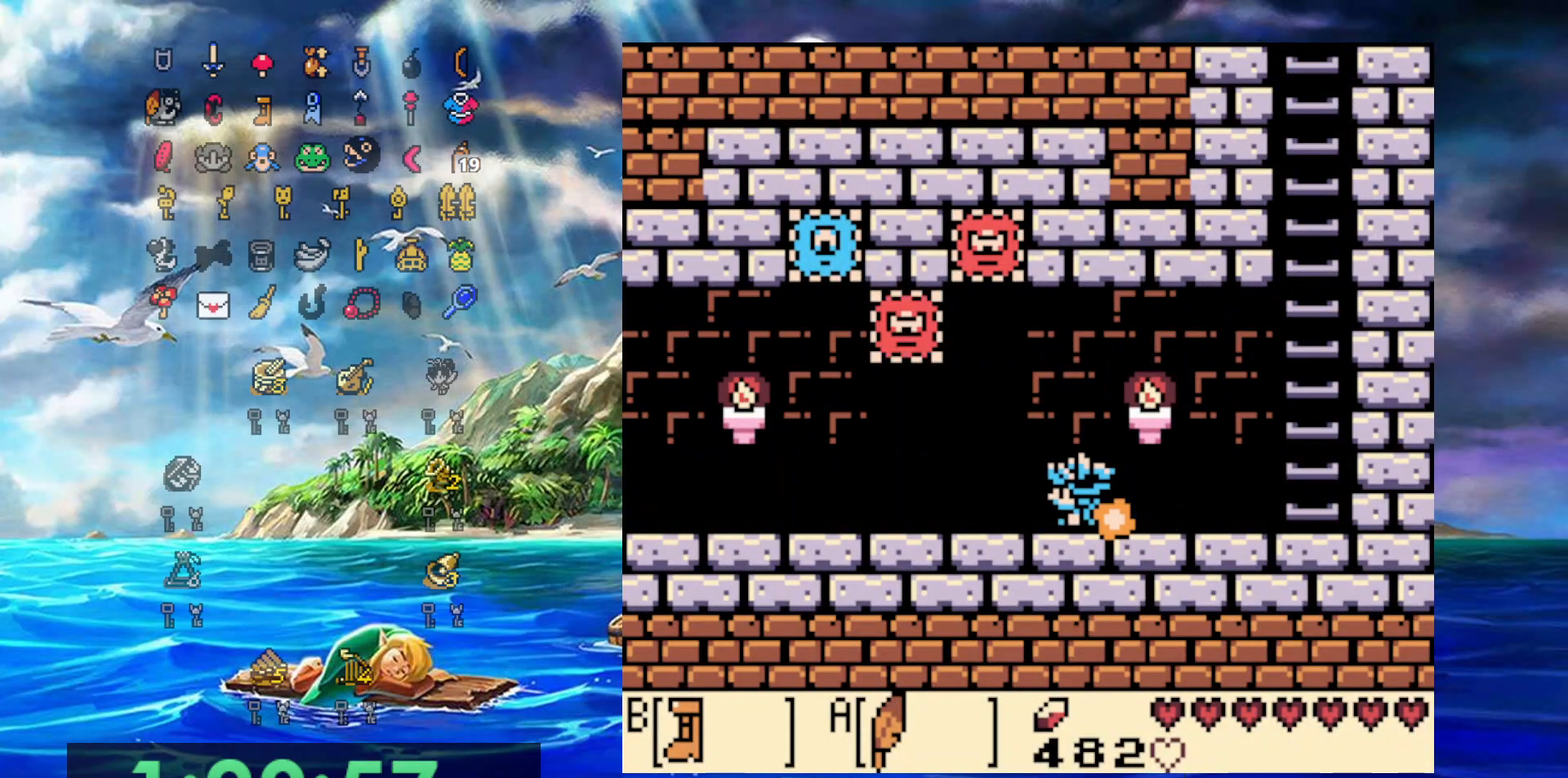
{"buttons": ["B", "DPAD_LEFT"], "events": []}
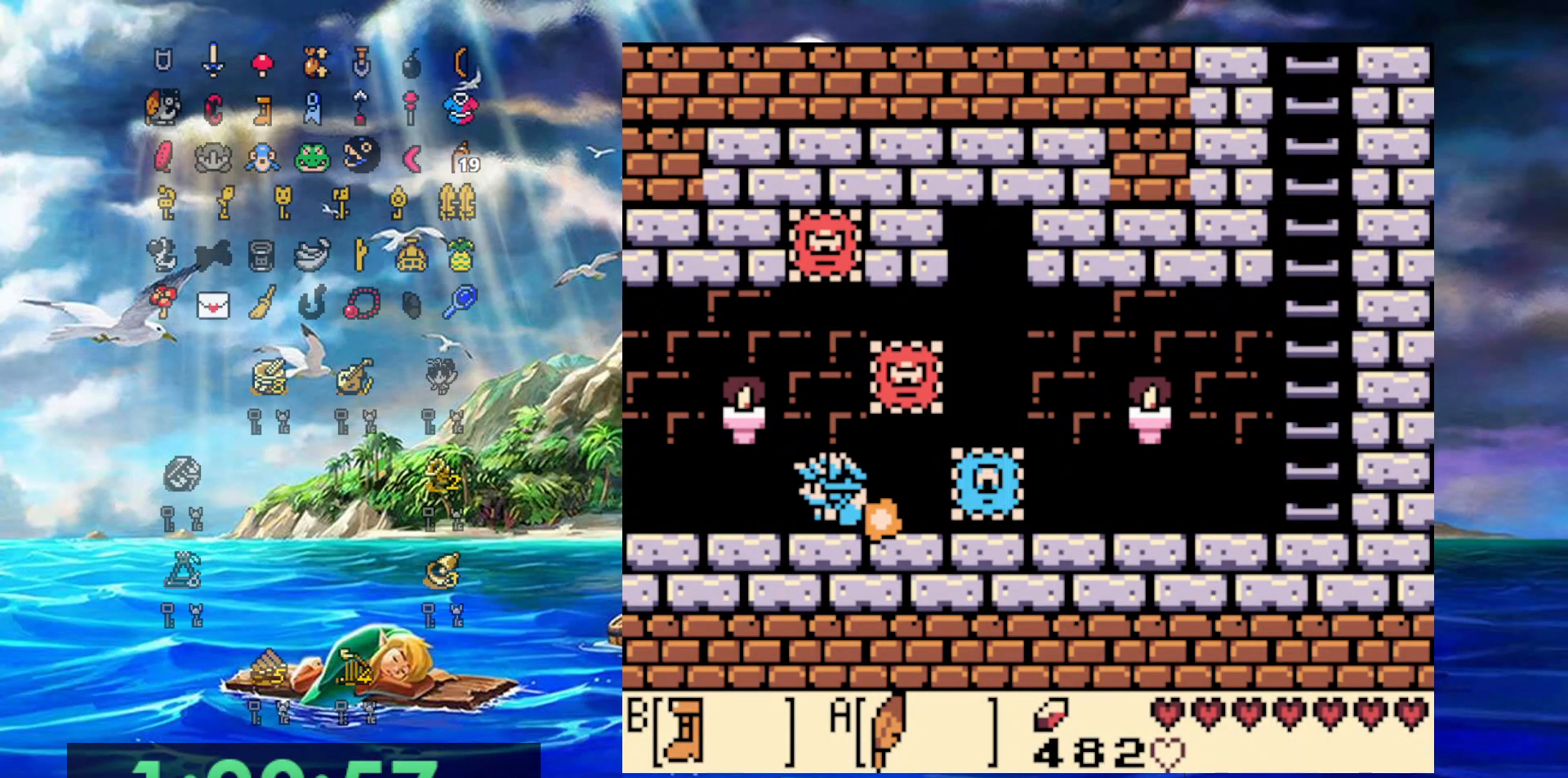
{"buttons": ["B", "DPAD_LEFT"], "events": []}
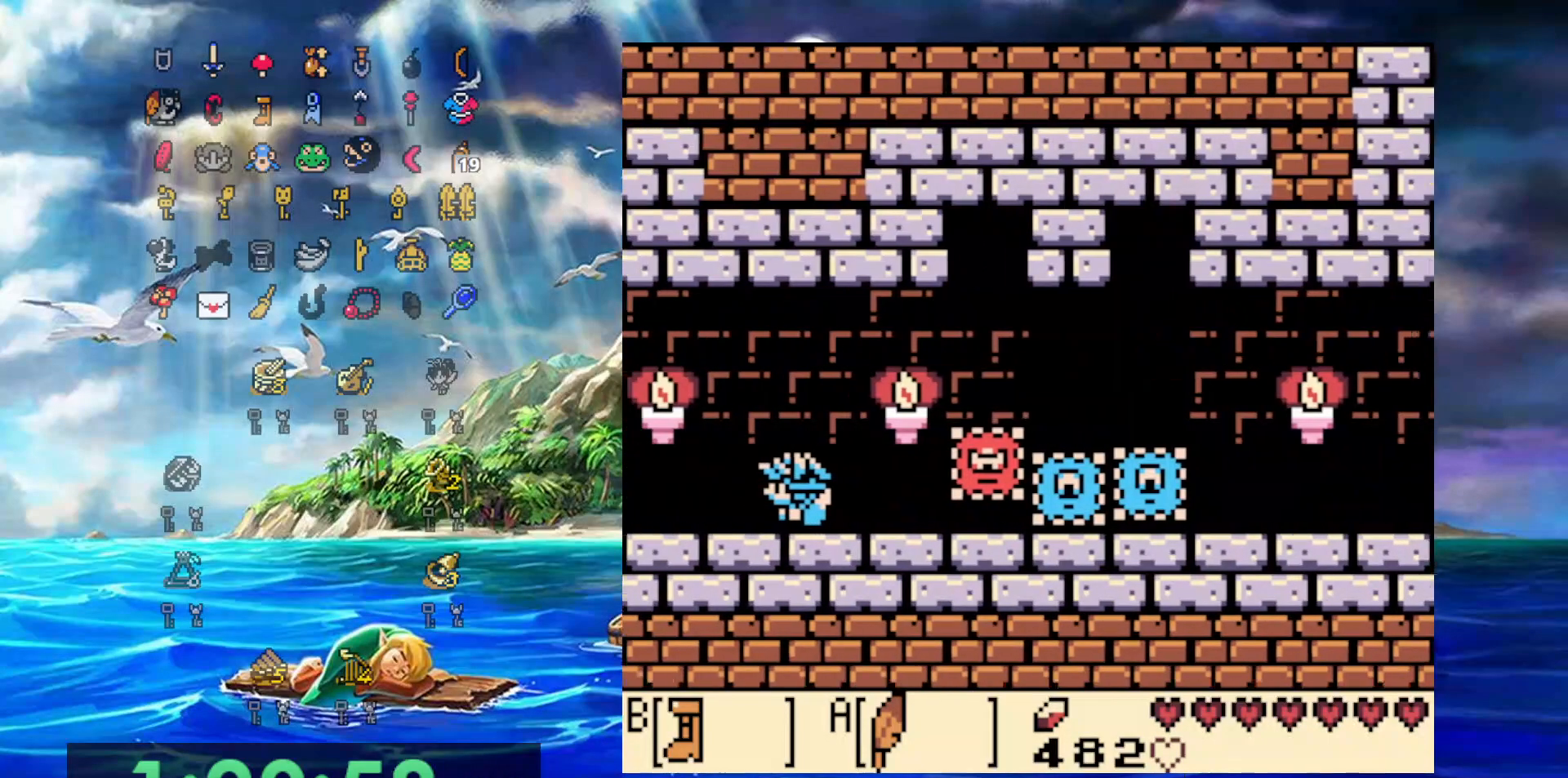
{"buttons": ["B", "DPAD_LEFT"], "events": []}
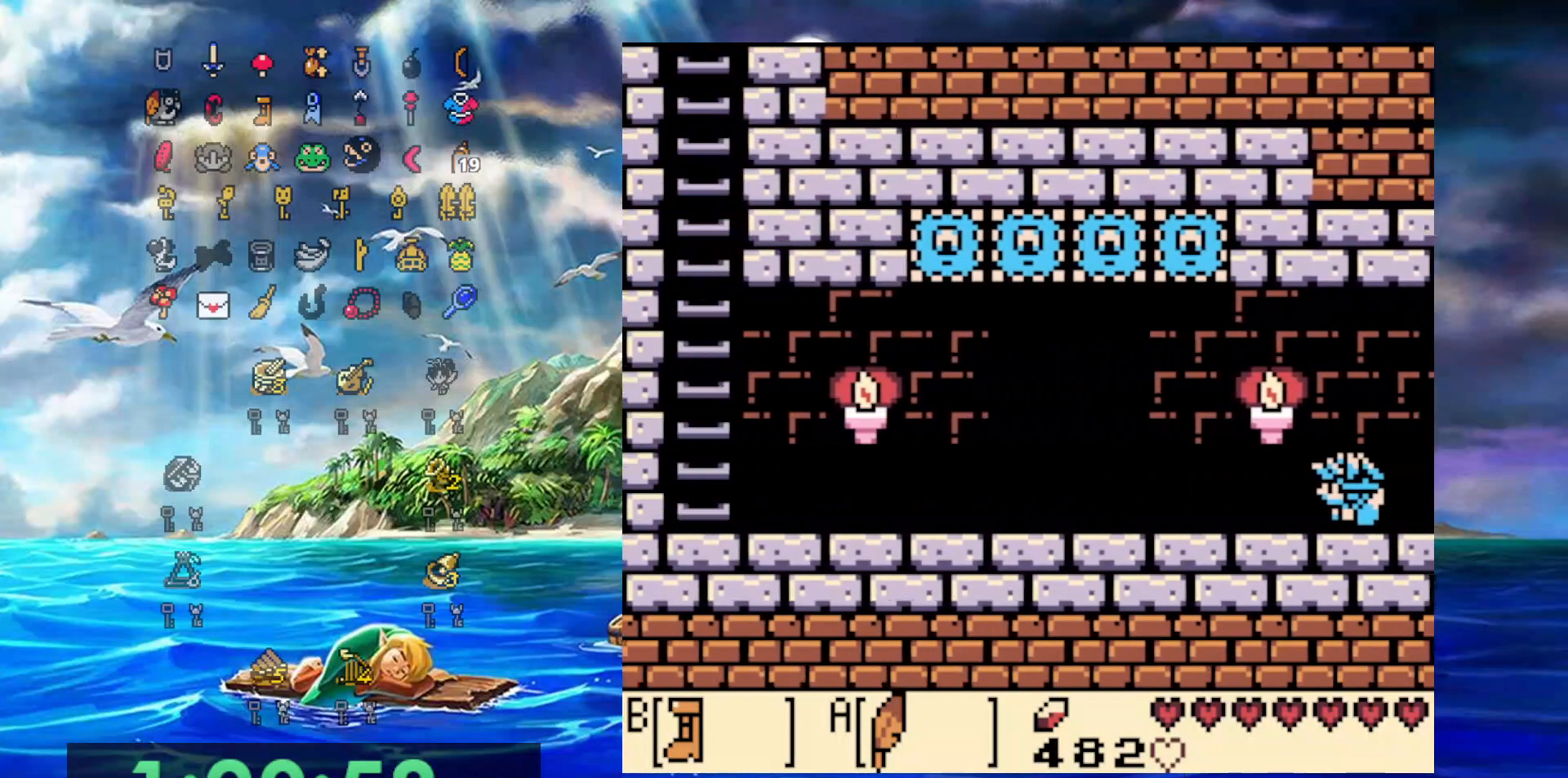
{"buttons": ["B", "DPAD_LEFT"], "events": []}
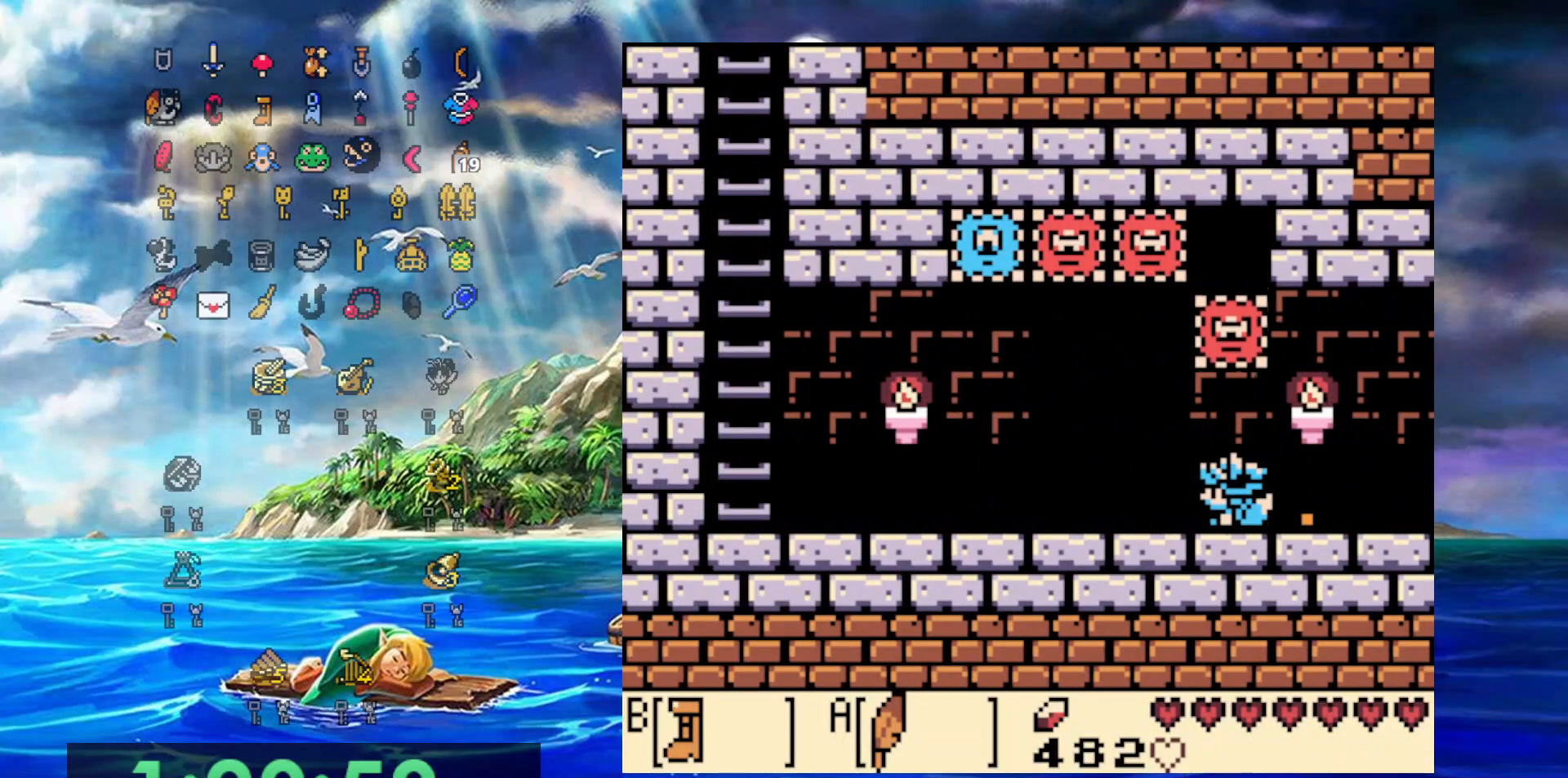
{"buttons": ["B", "DPAD_LEFT"], "events": []}
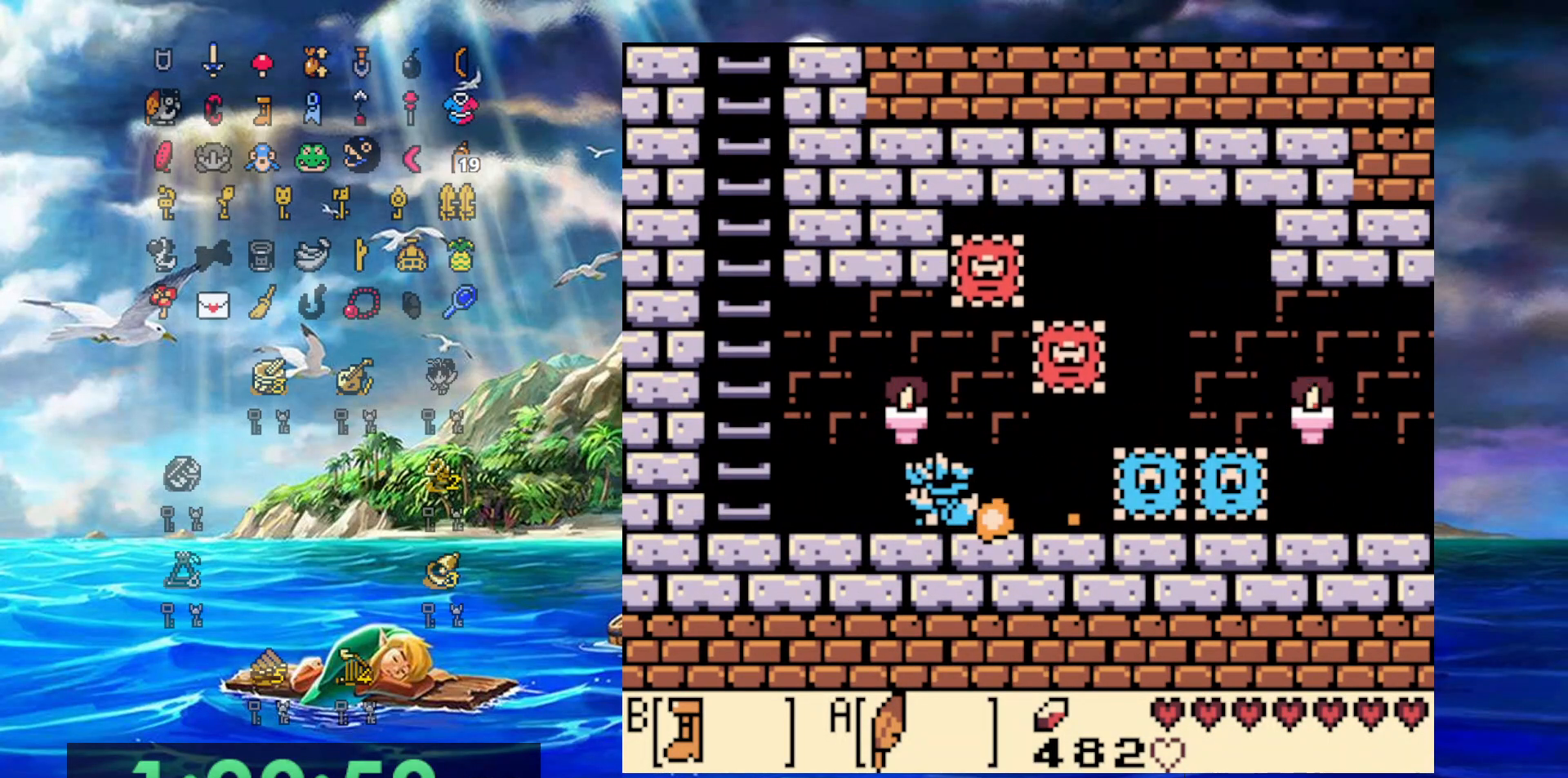
{"buttons": ["A", "DPAD_UP"], "events": [[100, "A", "down"], [117, "B", "up"], [200, "DPAD_UP", "down"], [350, "DPAD_LEFT", "up"], [367, "A", "up"], [467, "A", "down"]]}
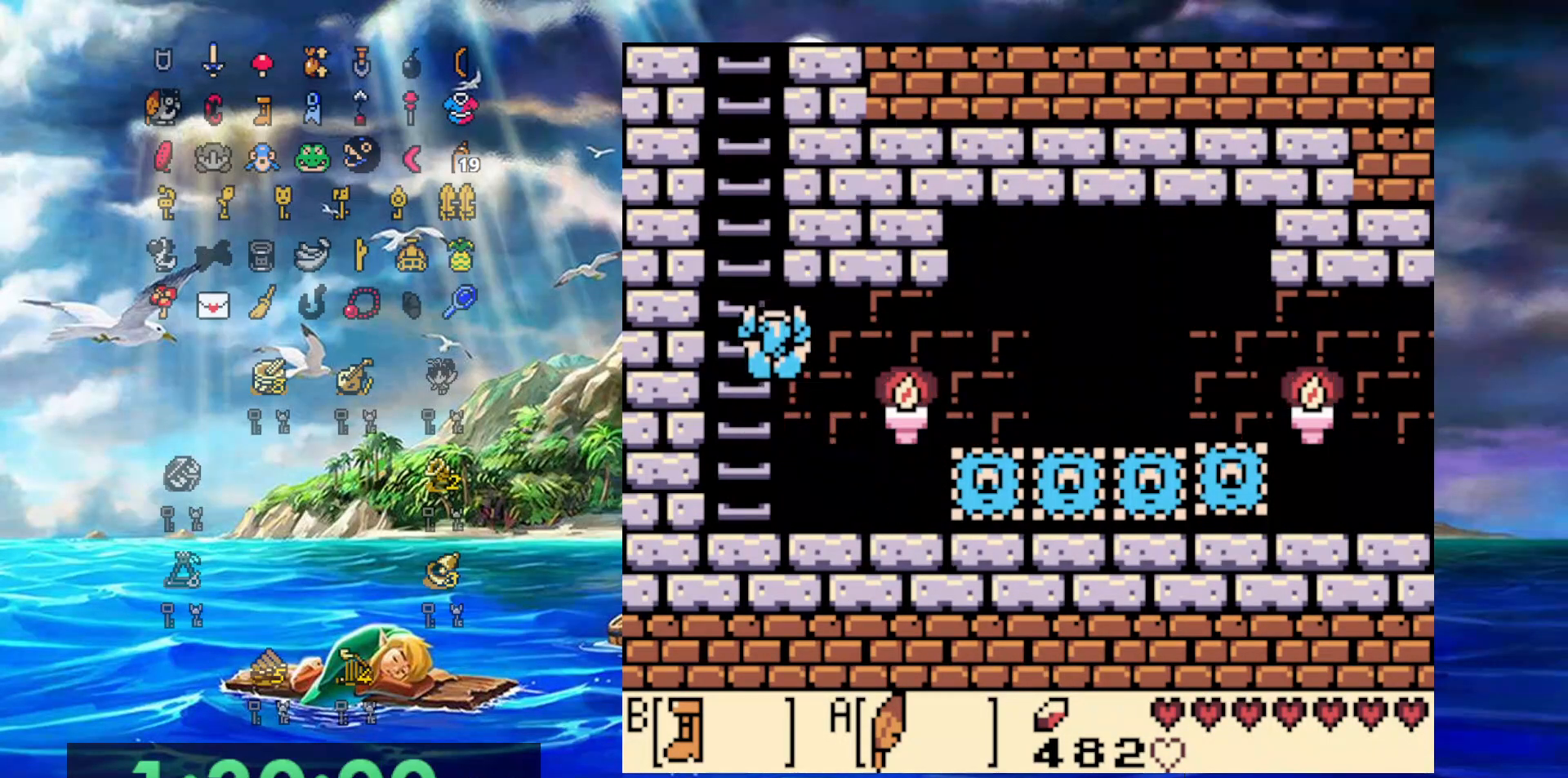
{"buttons": ["DPAD_UP"], "events": [[50, "A", "up"], [117, "A", "down"], [183, "A", "up"], [250, "A", "down"], [333, "A", "up"], [383, "A", "down"], [500, "A", "up"]]}
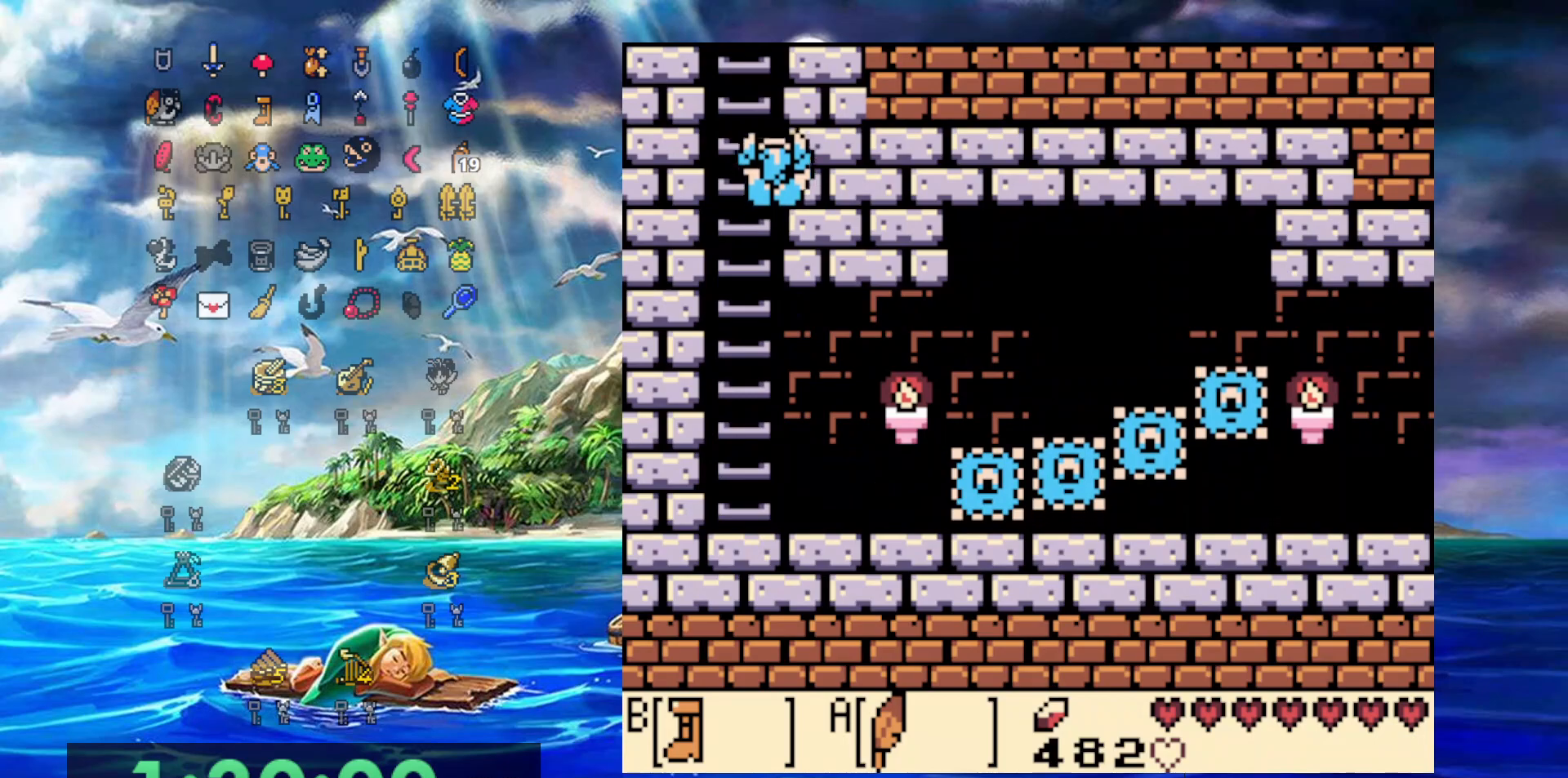
{"buttons": ["A", "DPAD_UP"], "events": [[50, "A", "down"], [117, "A", "up"], [200, "A", "down"], [267, "A", "up"], [333, "A", "down"]]}
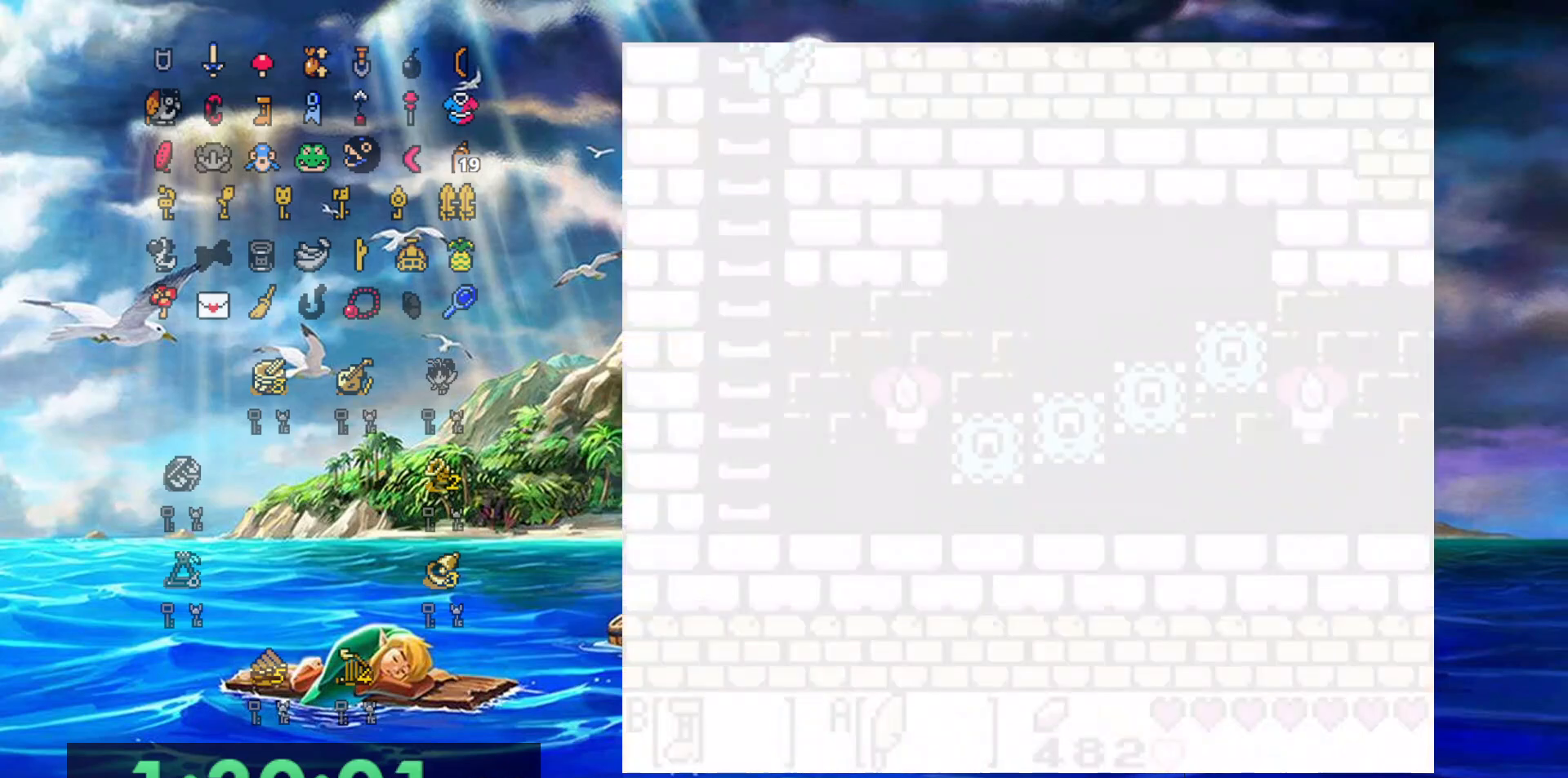
{"buttons": ["DPAD_RIGHT"], "events": [[17, "DPAD_UP", "up"], [33, "A", "up"], [200, "DPAD_DOWN", "down"], [233, "DPAD_RIGHT", "down"], [467, "DPAD_DOWN", "up"]]}
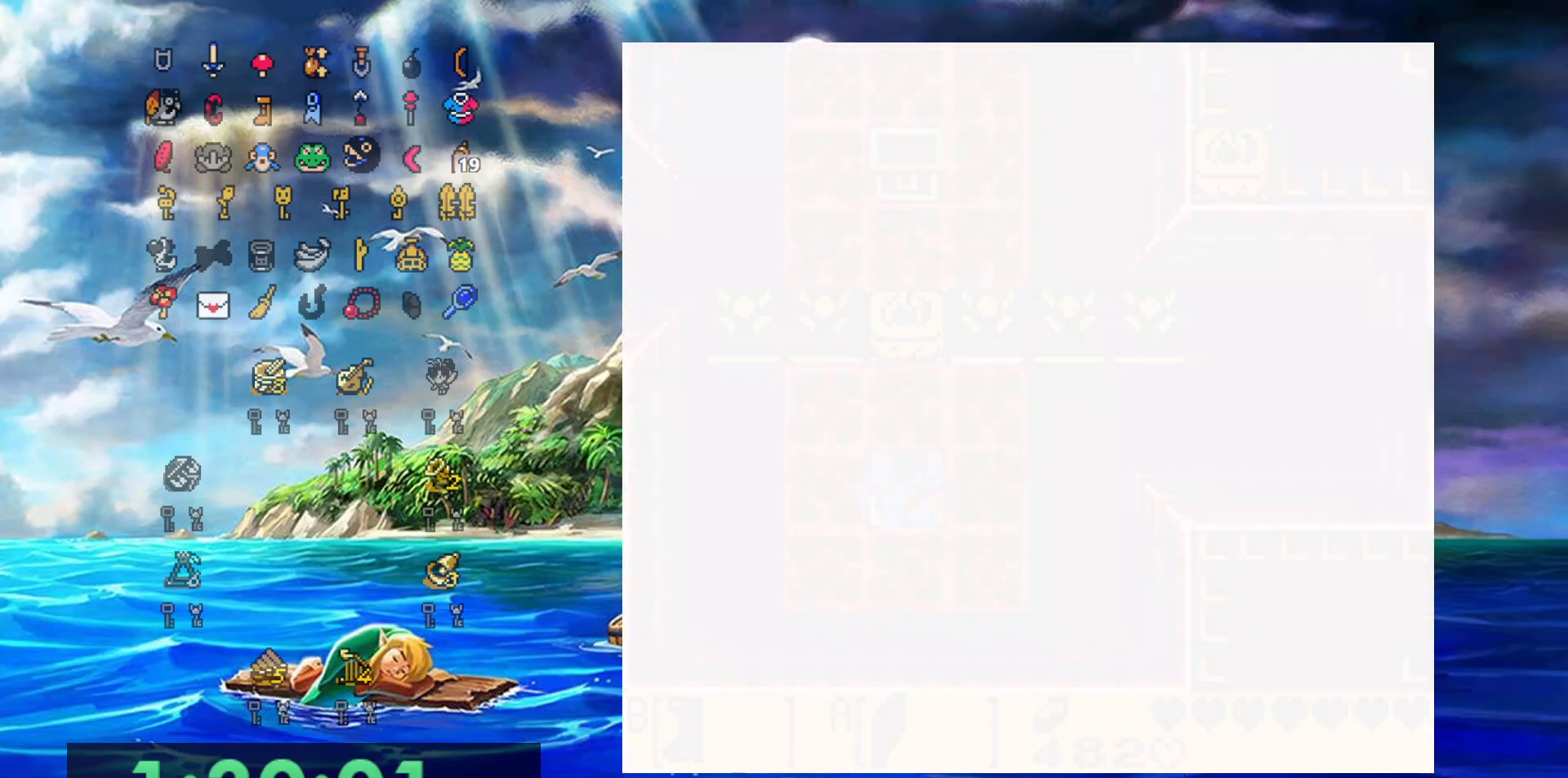
{"buttons": ["DPAD_UP", "DPAD_RIGHT"], "events": [[450, "DPAD_UP", "down"]]}
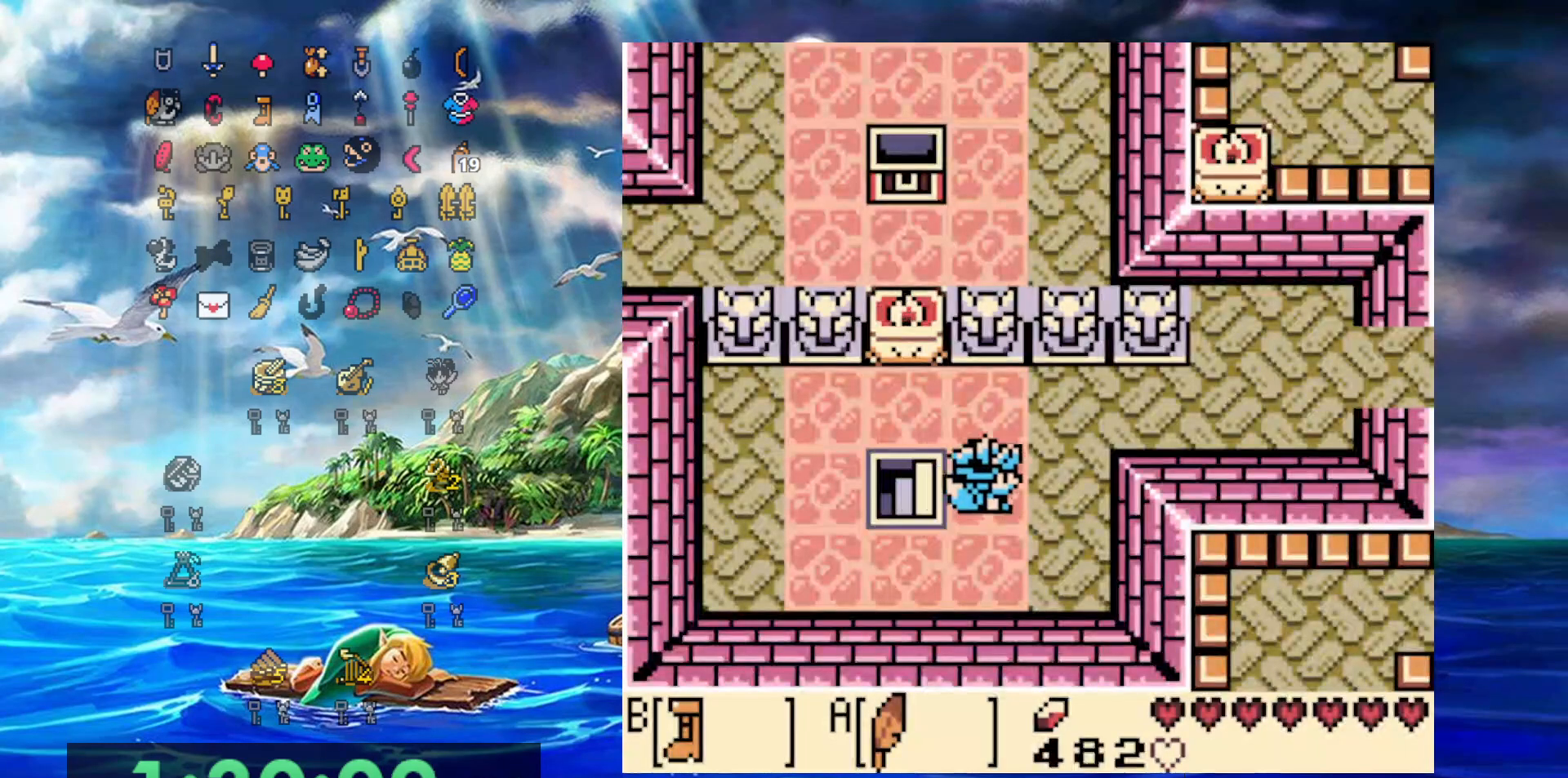
{"buttons": ["DPAD_RIGHT"], "events": [[367, "DPAD_UP", "up"]]}
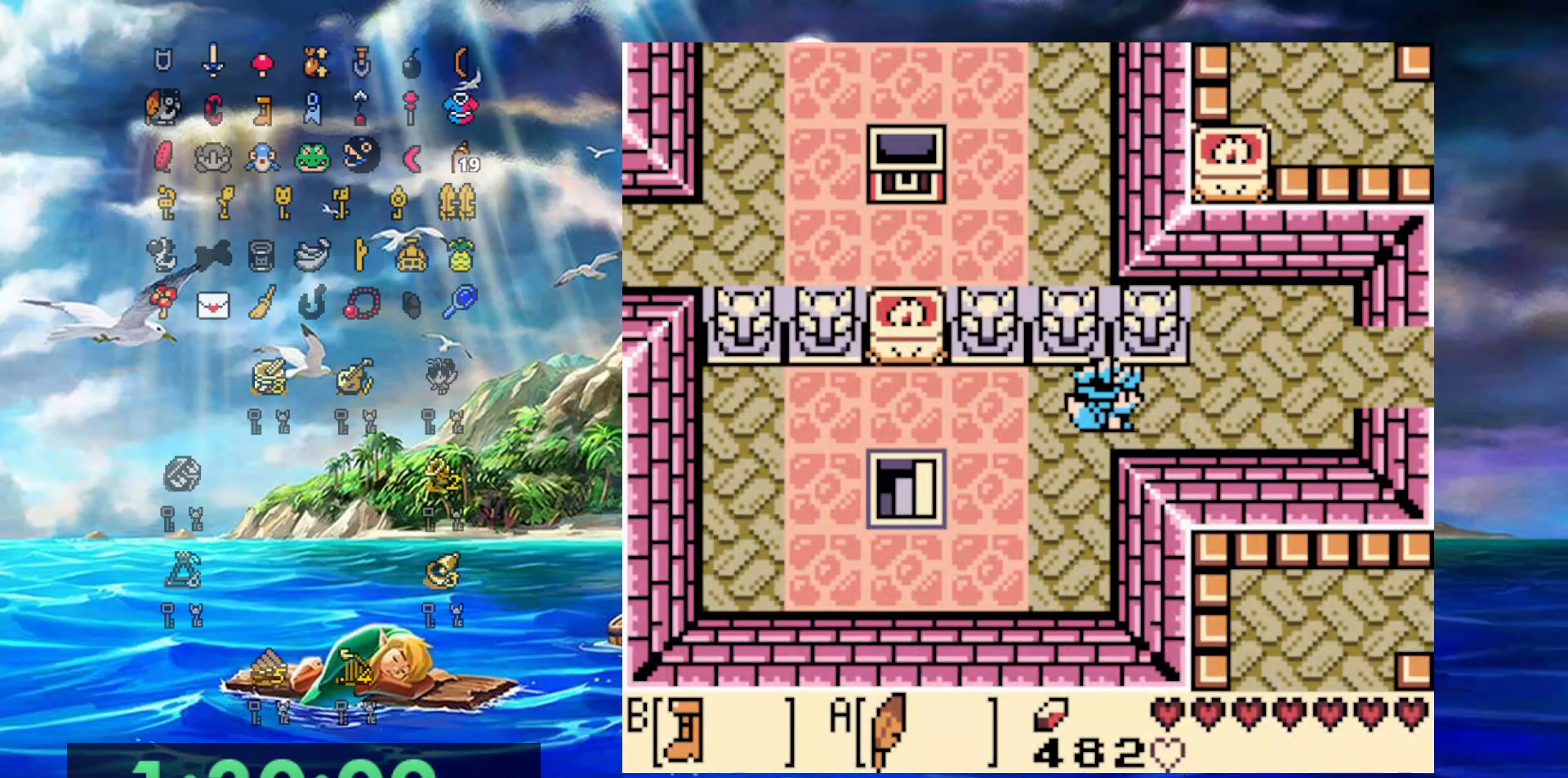
{"buttons": [], "events": [[267, "DPAD_RIGHT", "up"]]}
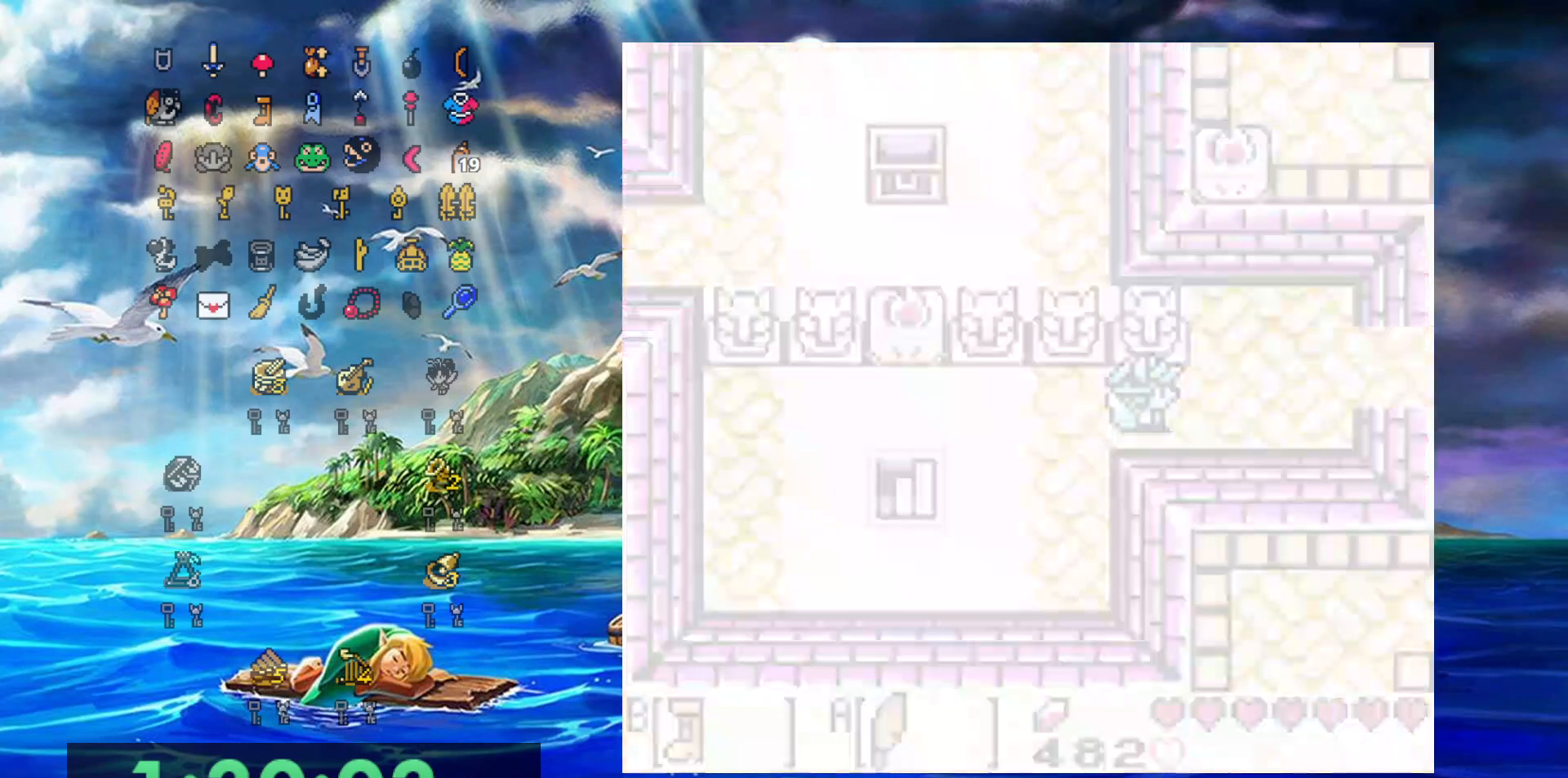
{"buttons": [], "events": []}
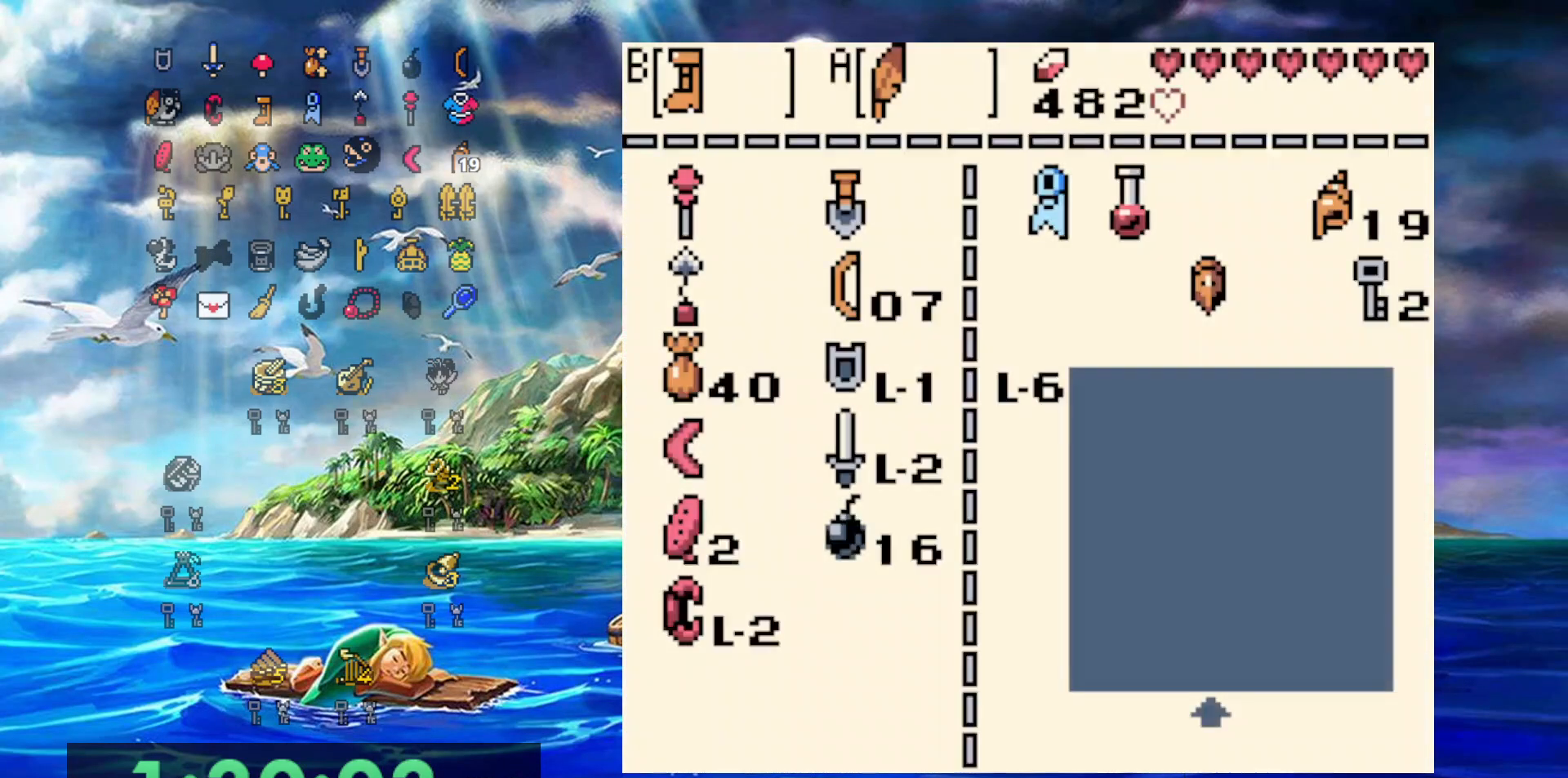
{"buttons": [], "events": []}
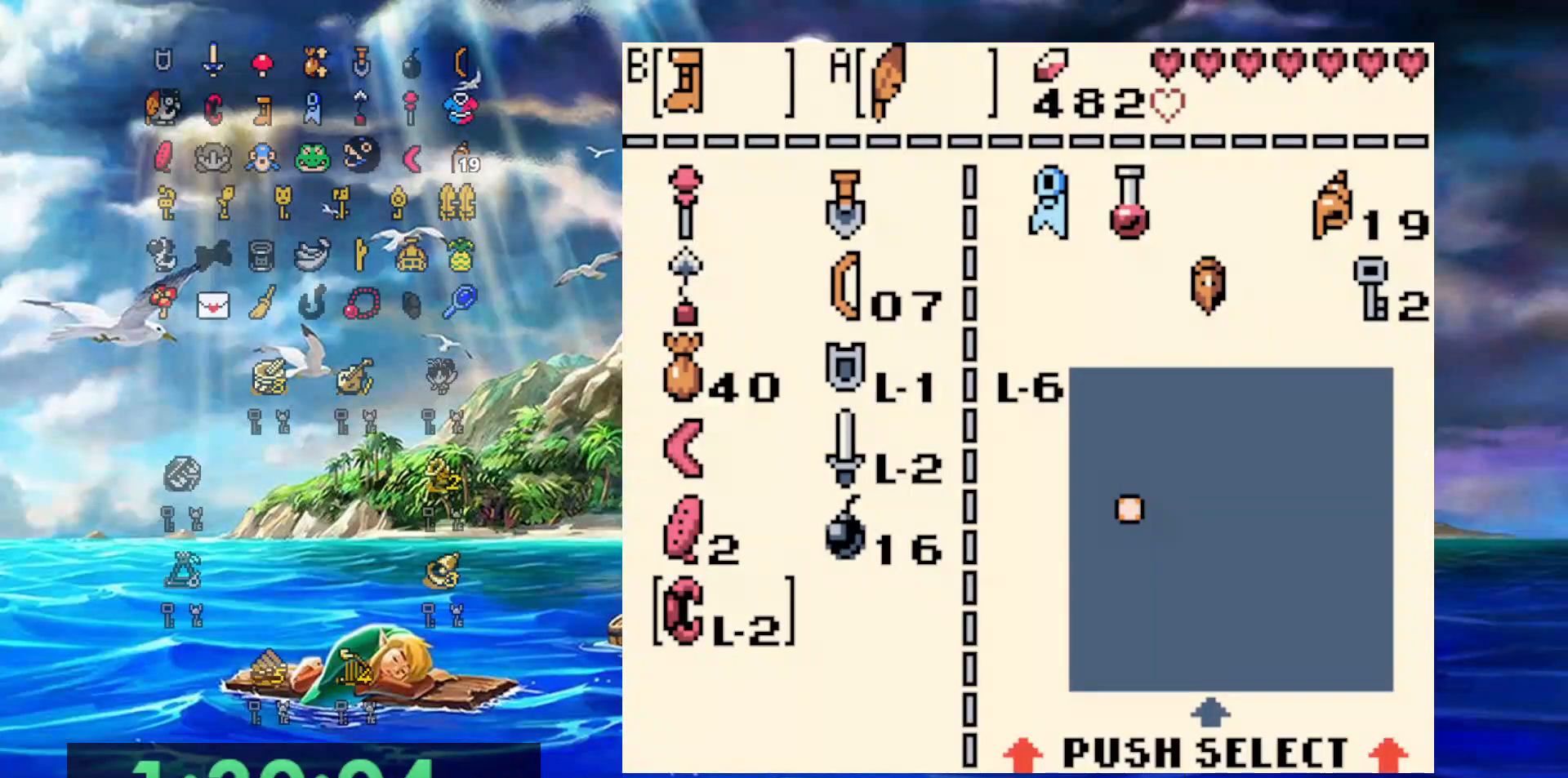
{"buttons": [], "events": [[83, "A", "down"], [250, "A", "up"]]}
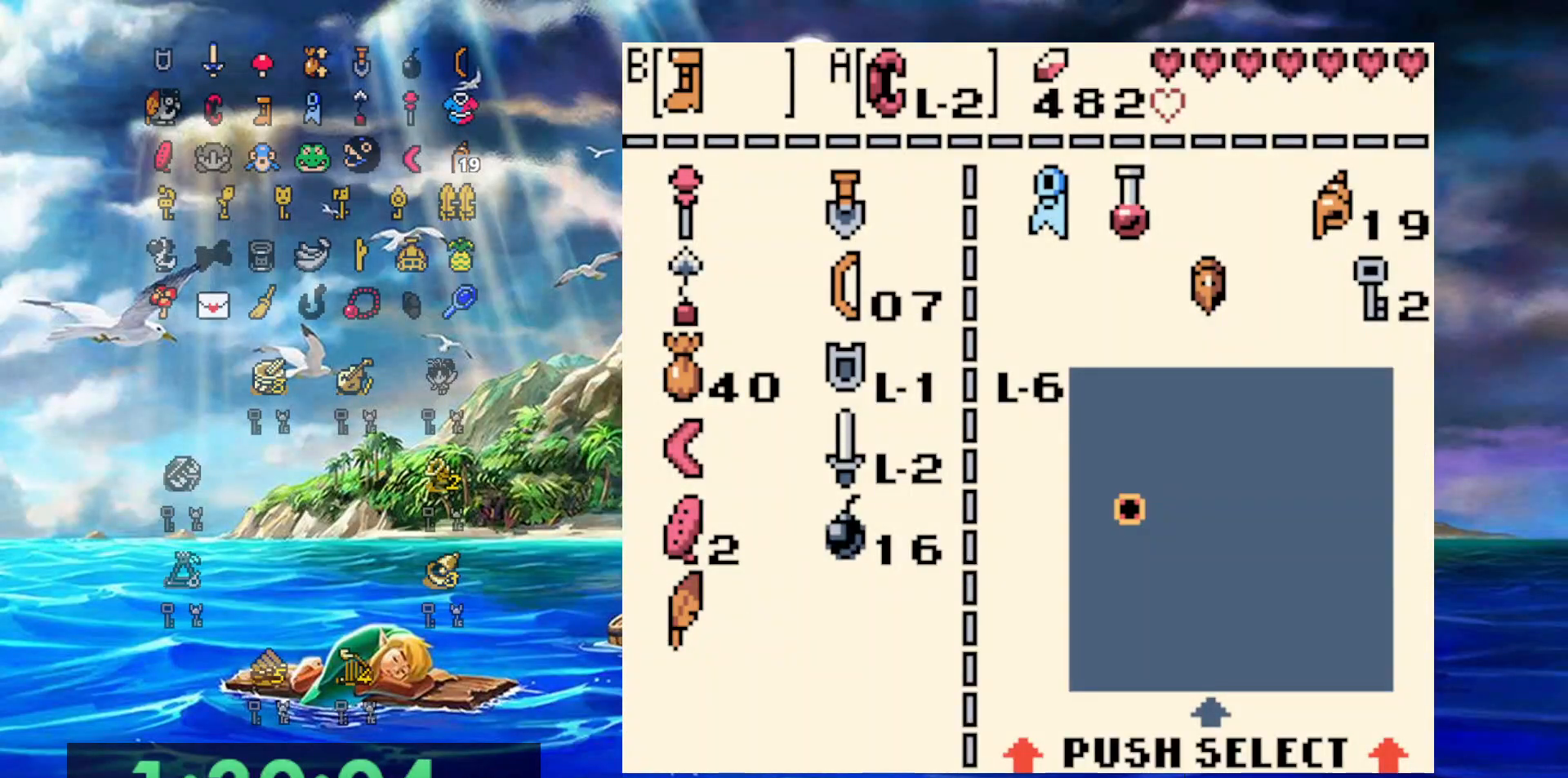
{"buttons": [], "events": [[433, "A", "down"], [500, "A", "up"]]}
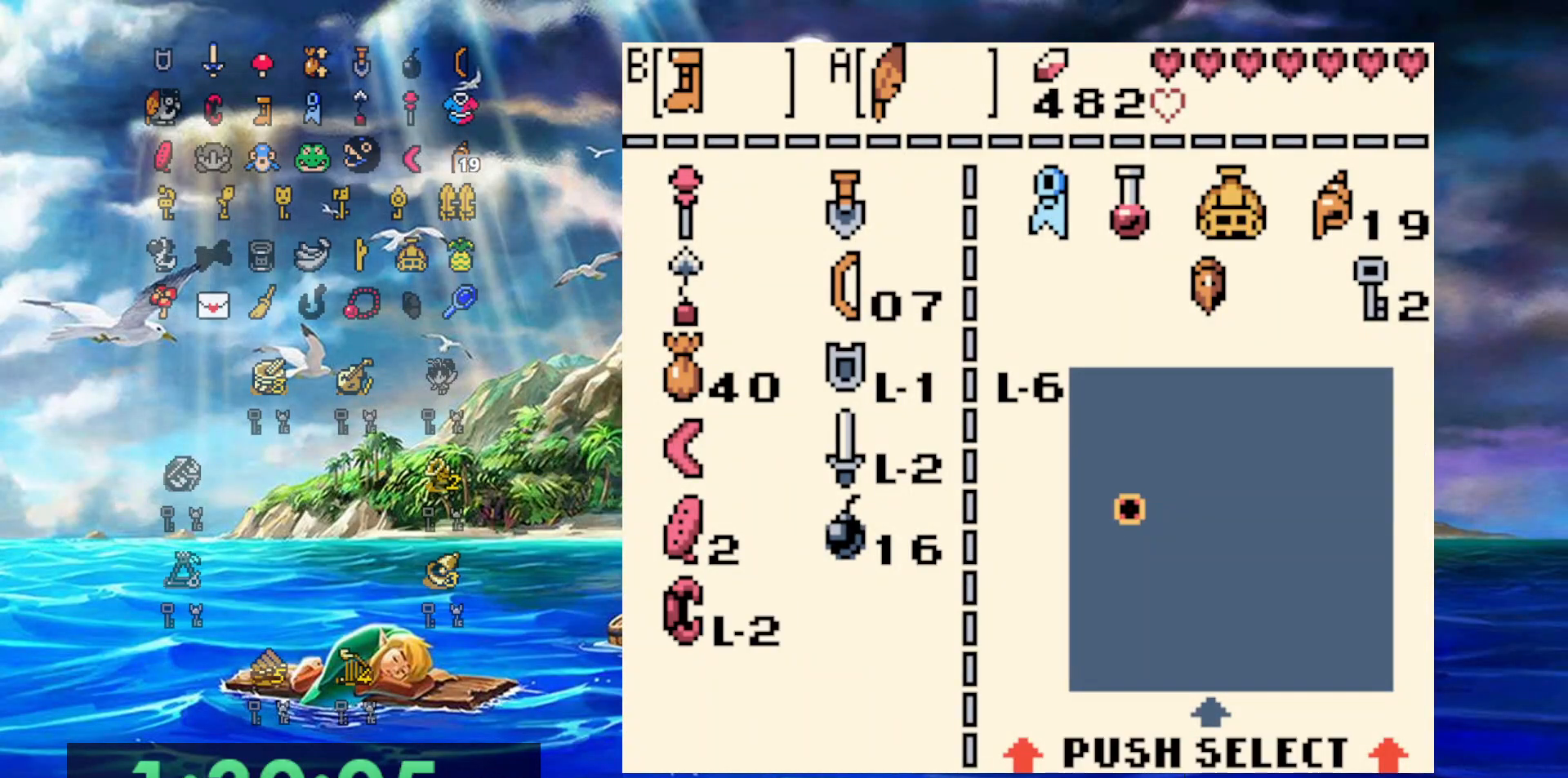
{"buttons": ["DPAD_RIGHT"], "events": [[100, "B", "down"], [183, "B", "up"], [367, "DPAD_RIGHT", "down"]]}
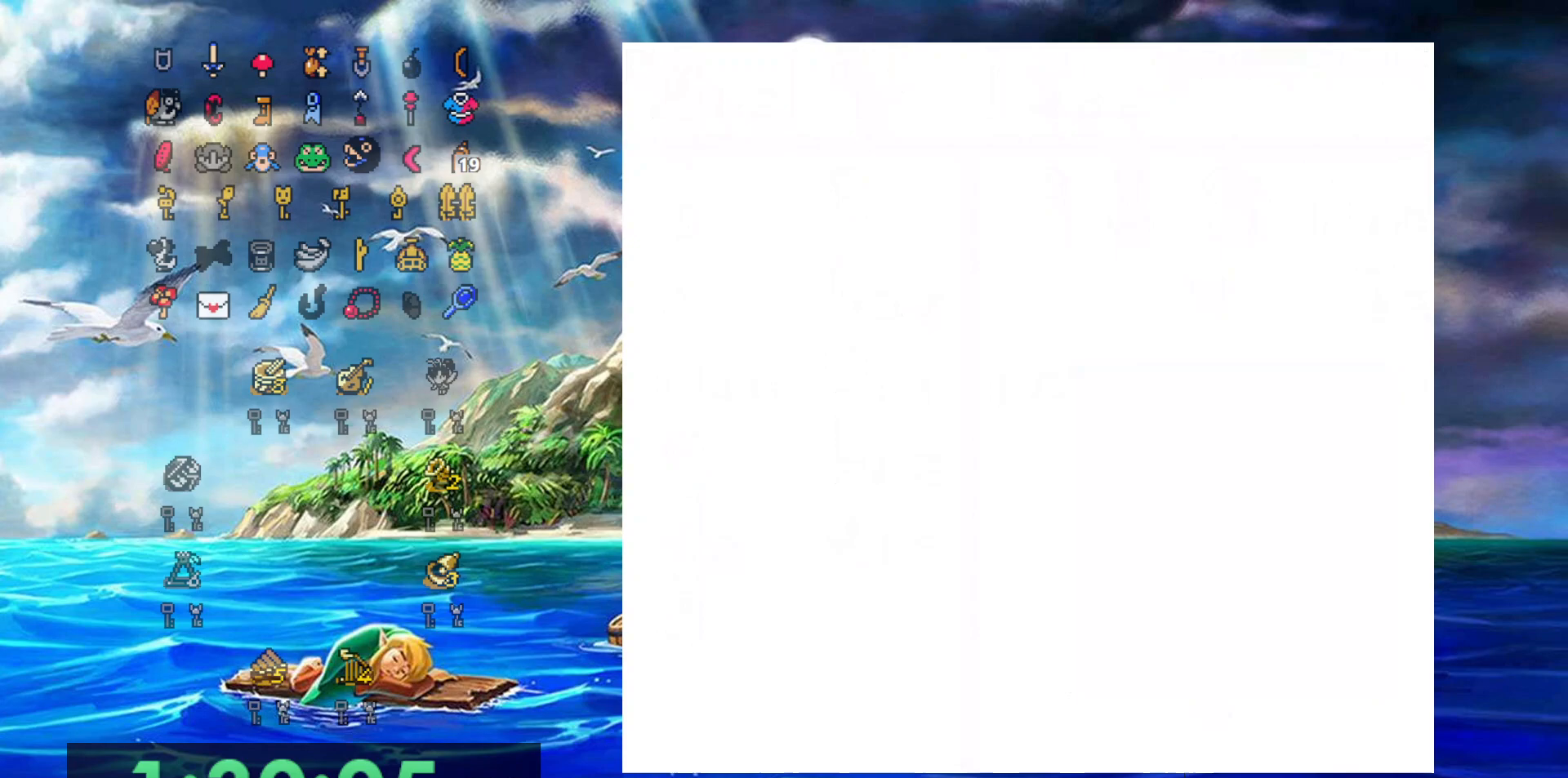
{"buttons": ["DPAD_RIGHT"], "events": []}
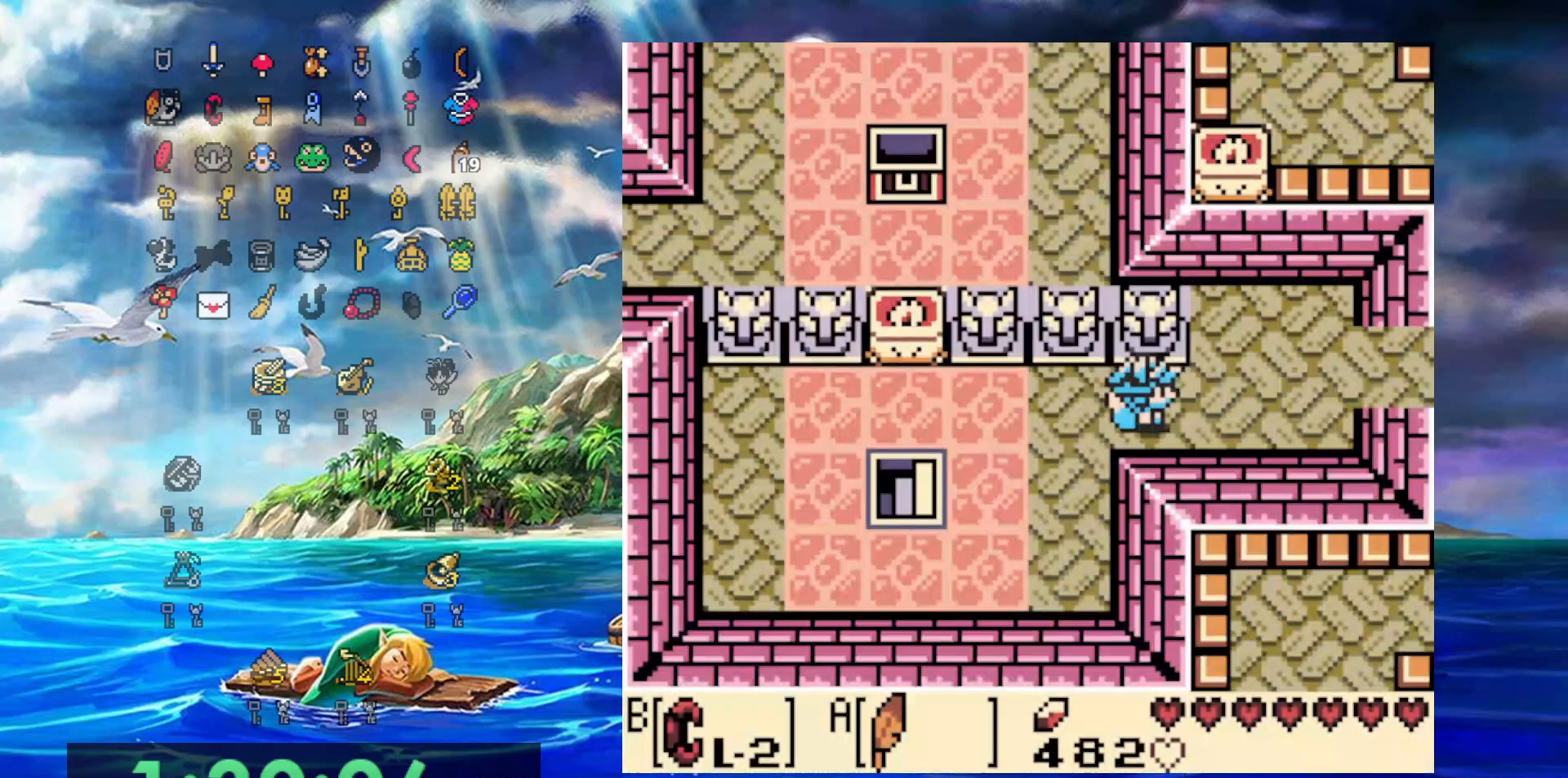
{"buttons": ["DPAD_RIGHT"], "events": [[117, "DPAD_UP", "down"], [300, "DPAD_UP", "up"]]}
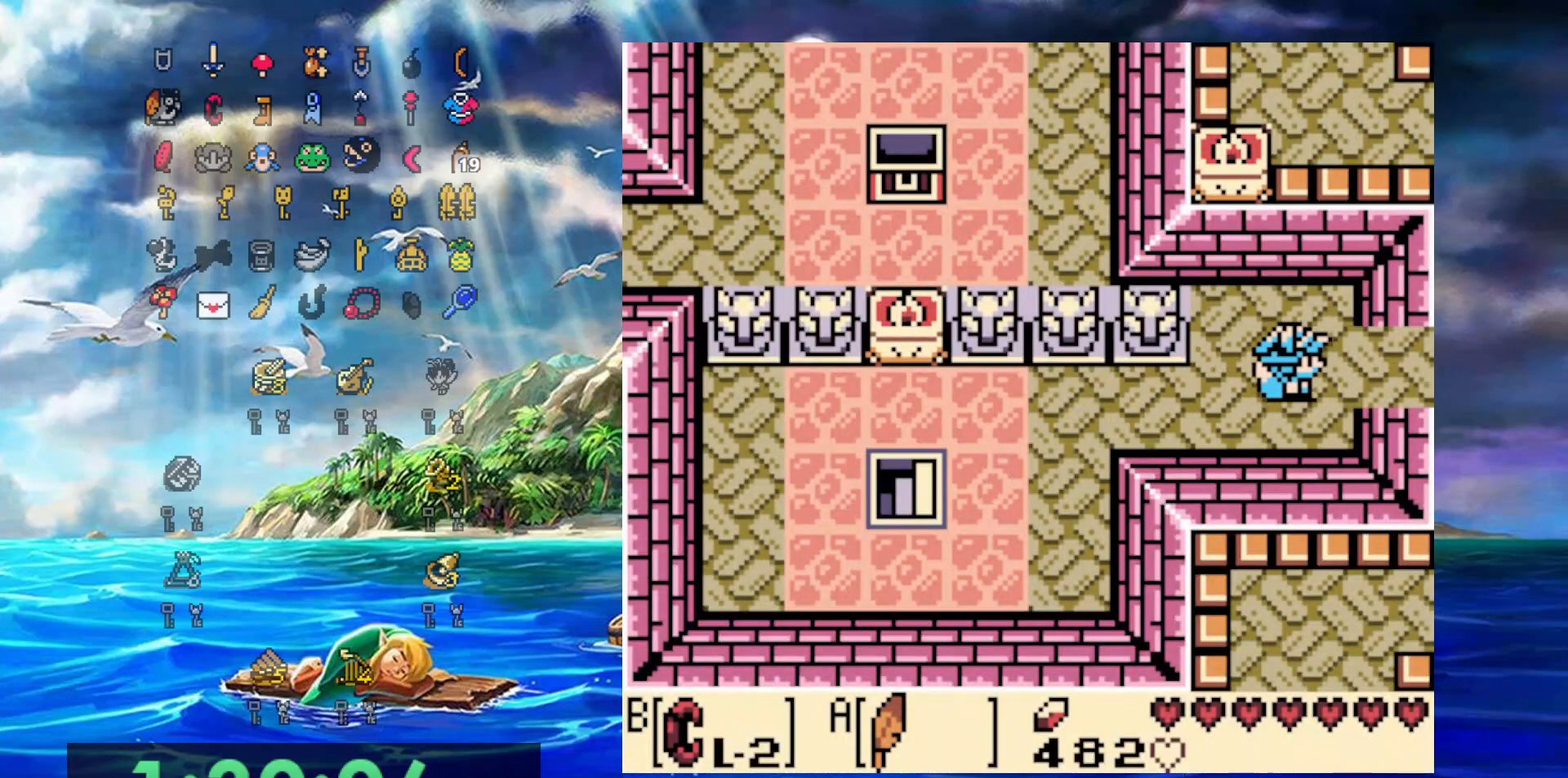
{"buttons": ["DPAD_RIGHT"], "events": []}
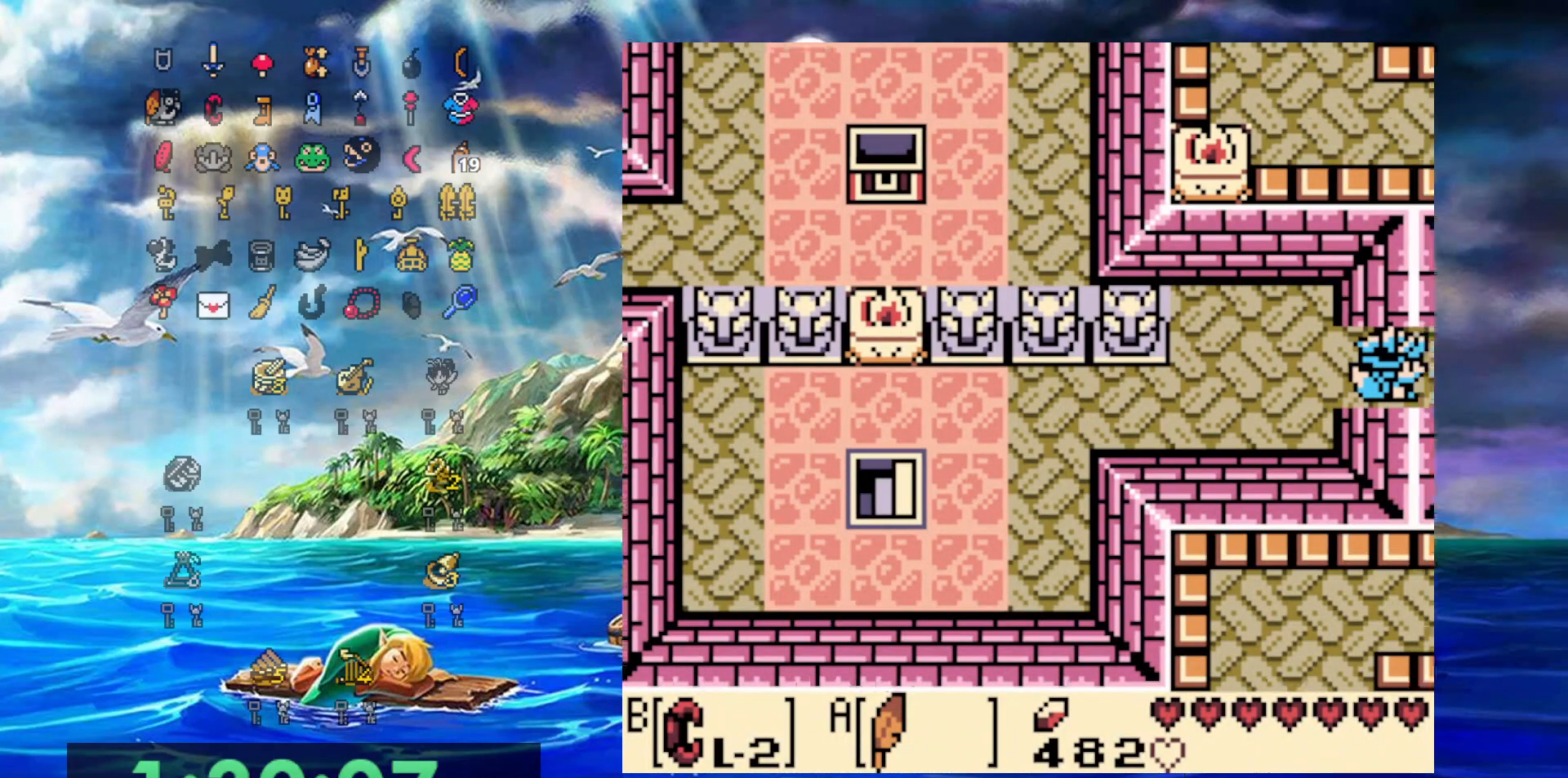
{"buttons": ["DPAD_RIGHT"], "events": []}
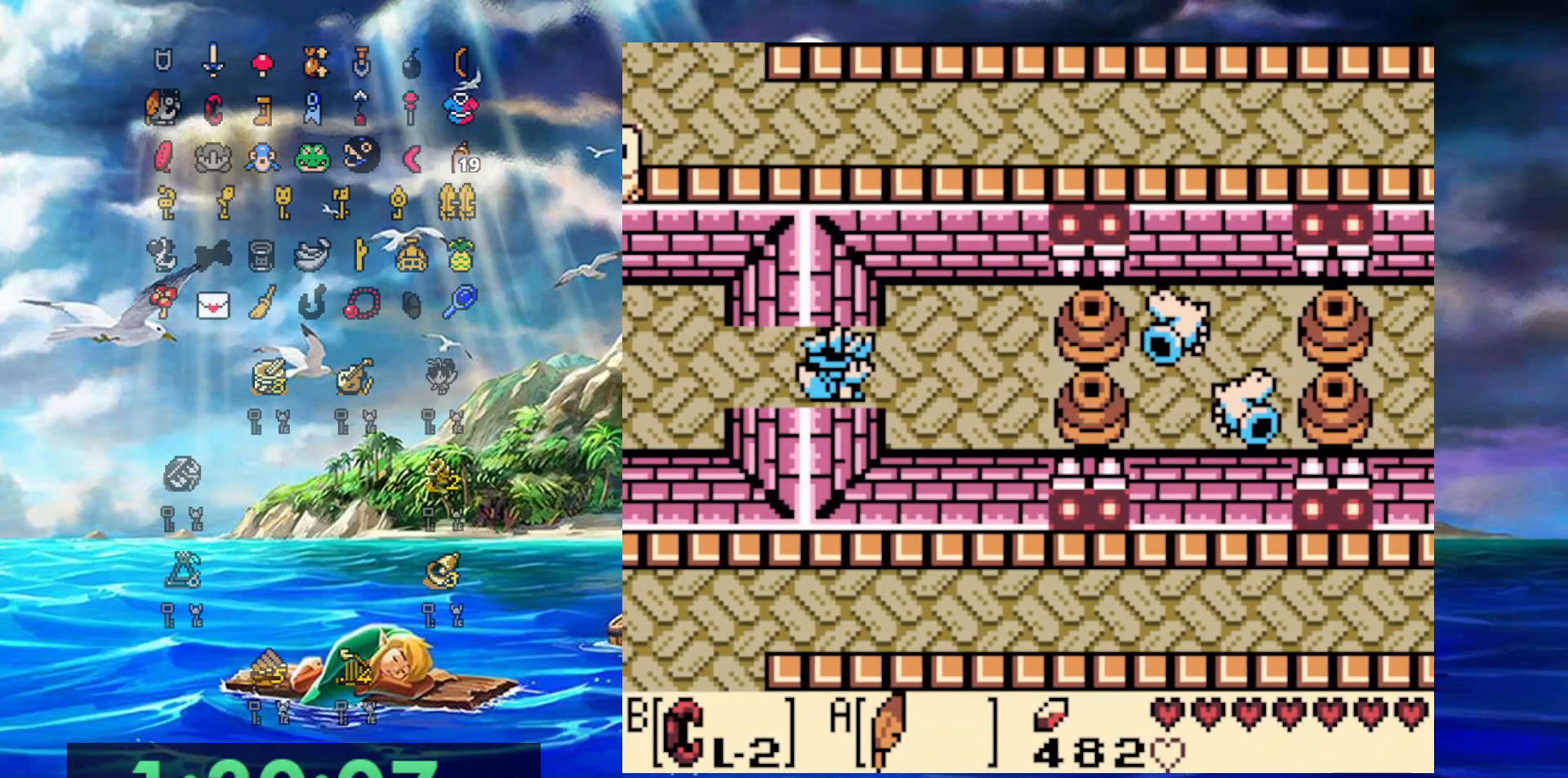
{"buttons": ["DPAD_DOWN", "DPAD_RIGHT"], "events": [[317, "DPAD_DOWN", "down"]]}
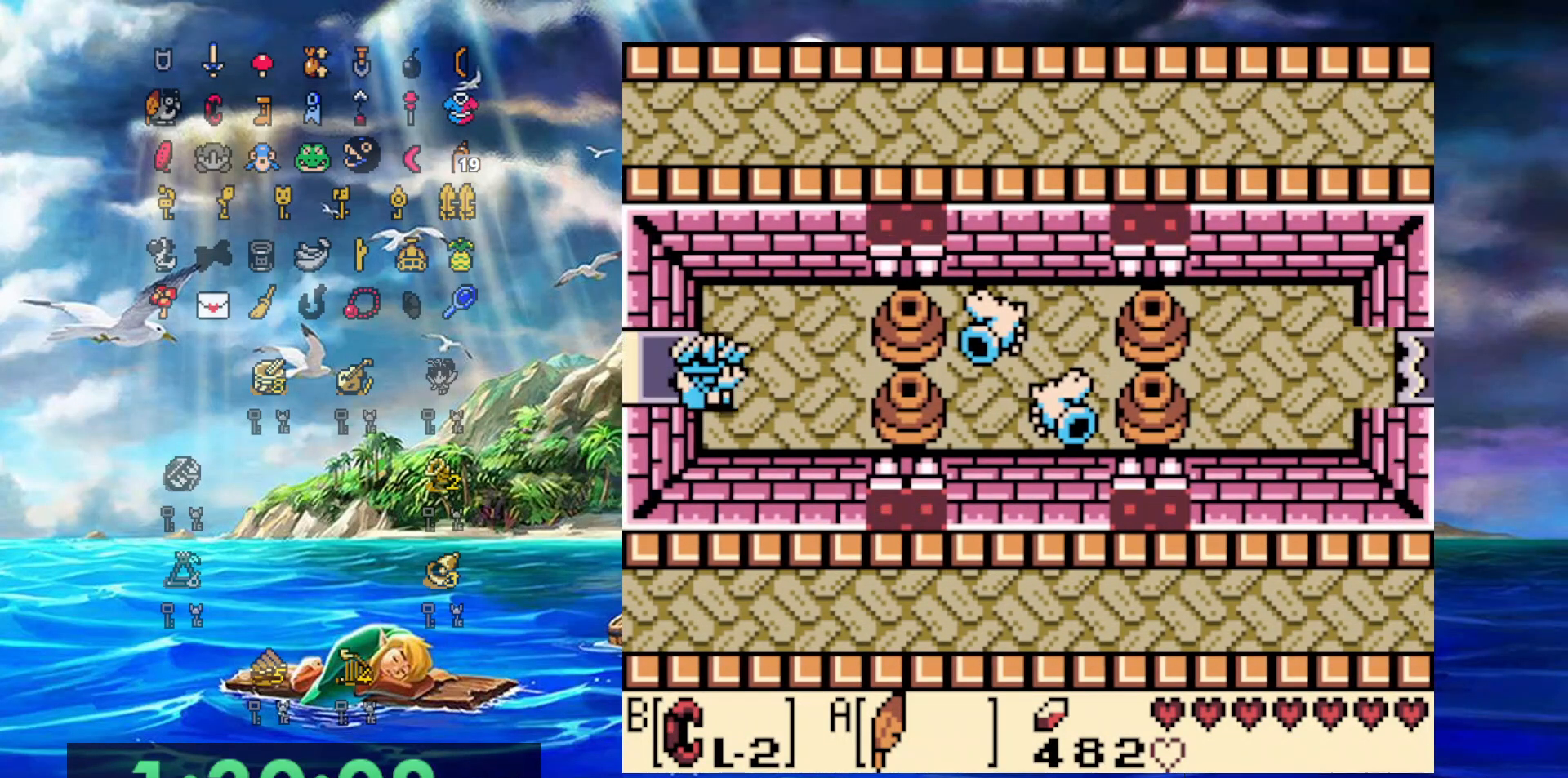
{"buttons": ["DPAD_DOWN", "DPAD_RIGHT"], "events": [[50, "DPAD_DOWN", "up"], [383, "DPAD_DOWN", "down"]]}
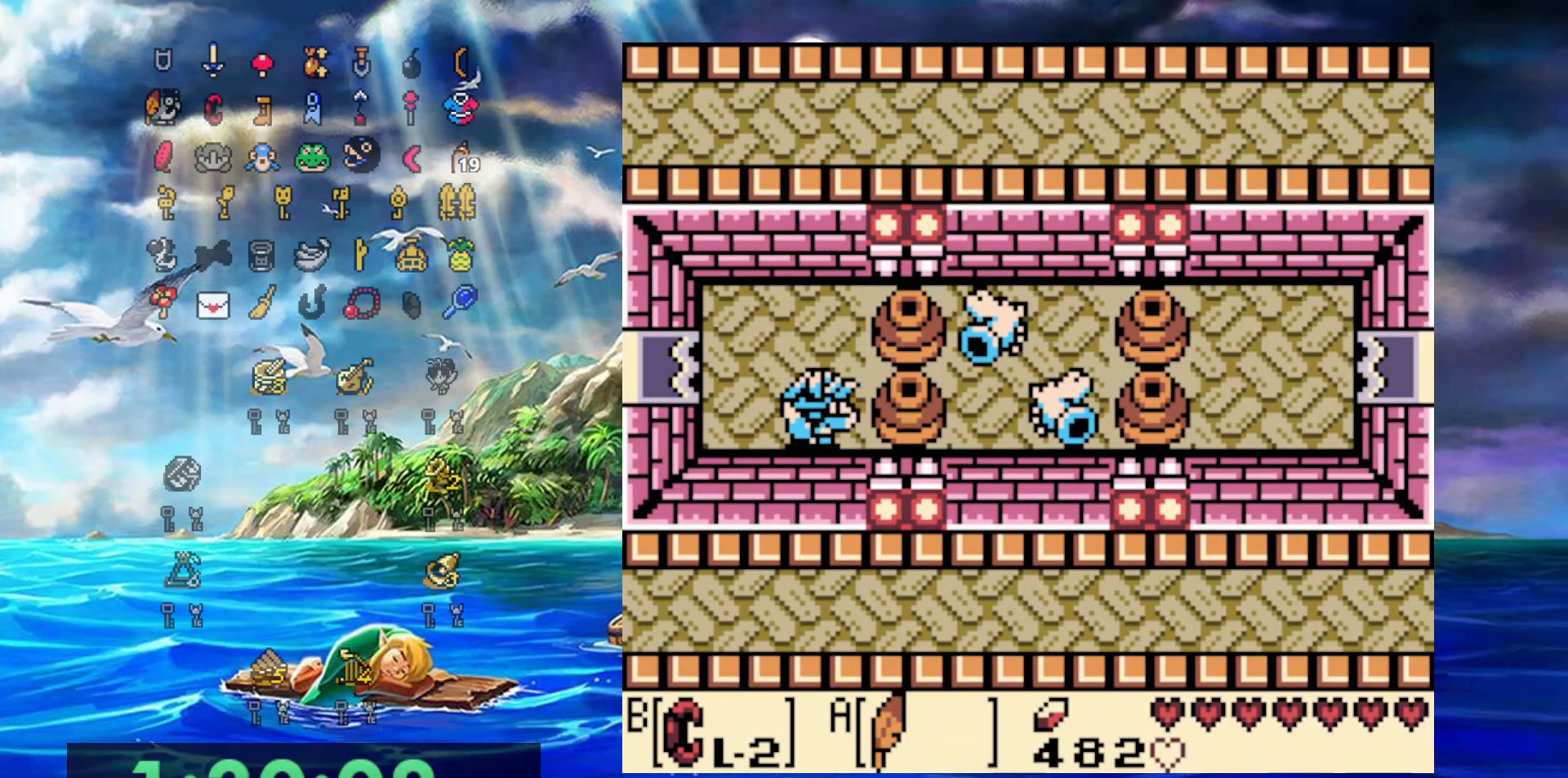
{"buttons": ["DPAD_RIGHT"], "events": [[50, "DPAD_DOWN", "up"], [150, "B", "down"], [217, "DPAD_LEFT", "down"], [217, "DPAD_RIGHT", "up"], [367, "DPAD_LEFT", "up"], [367, "DPAD_RIGHT", "down"], [467, "B", "up"]]}